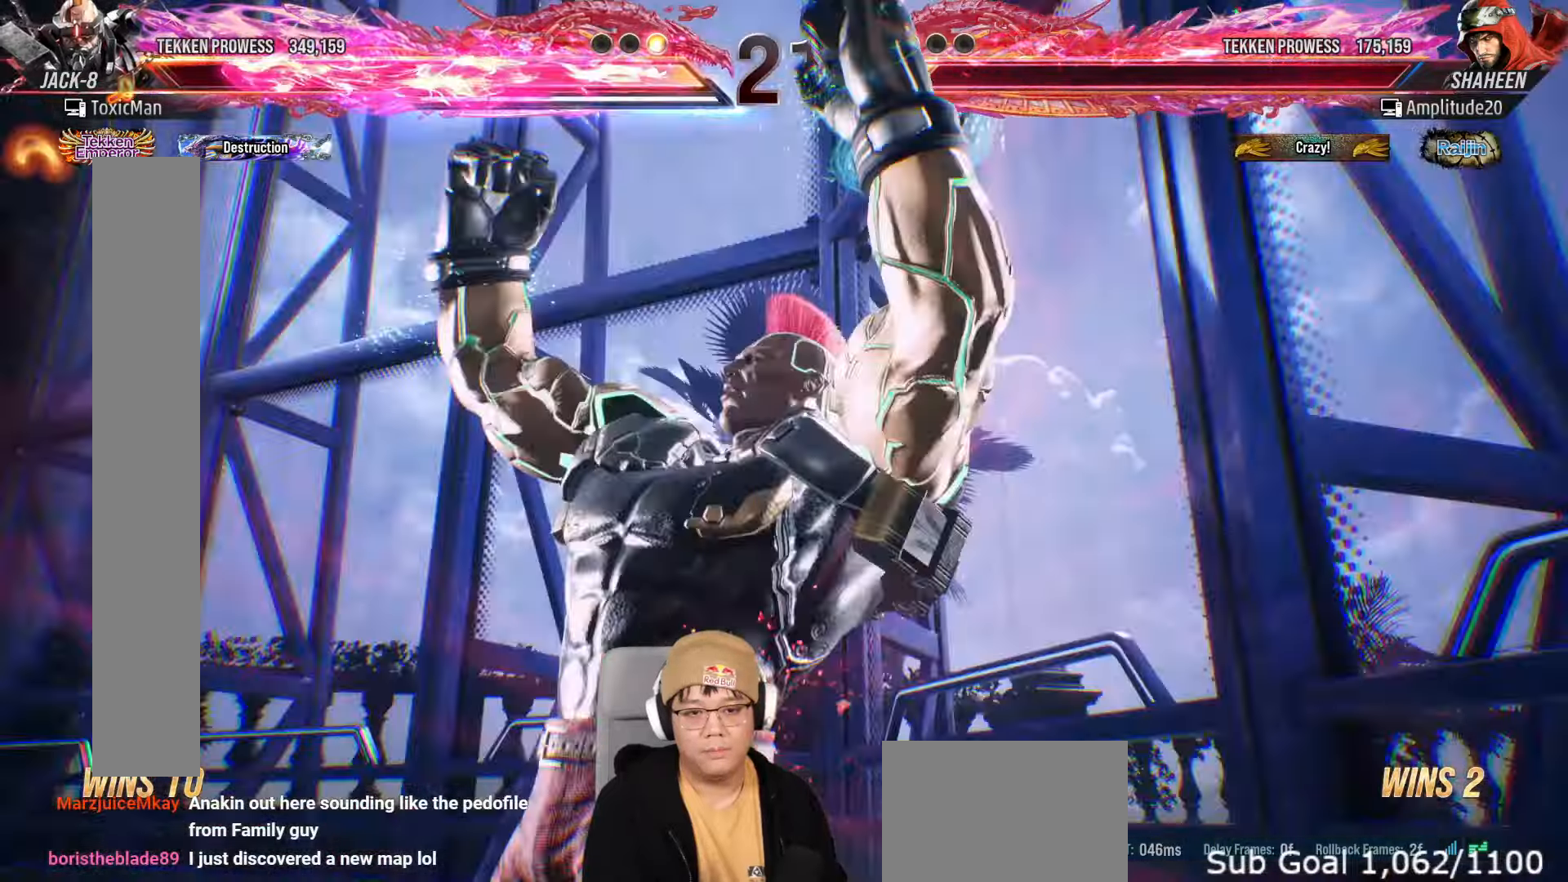
Gameplay with a controller (arcade stick); each line is a JSON object with the inputs held at the frame after it (dt_ms = milliseconds from this image to that frame). "events" lists button and stick changes between this image and that frame as [ms after this image, input, new state], when the widget could be followed in between. Not read: L3 R3.
{"dt_ms": 1000, "buttons": ["TRIANGLE"], "left_stick": "center", "events": [[117, "TRIANGLE", "up"], [367, "TRIANGLE", "down"], [450, "TRIANGLE", "up"], [650, "TRIANGLE", "down"]]}
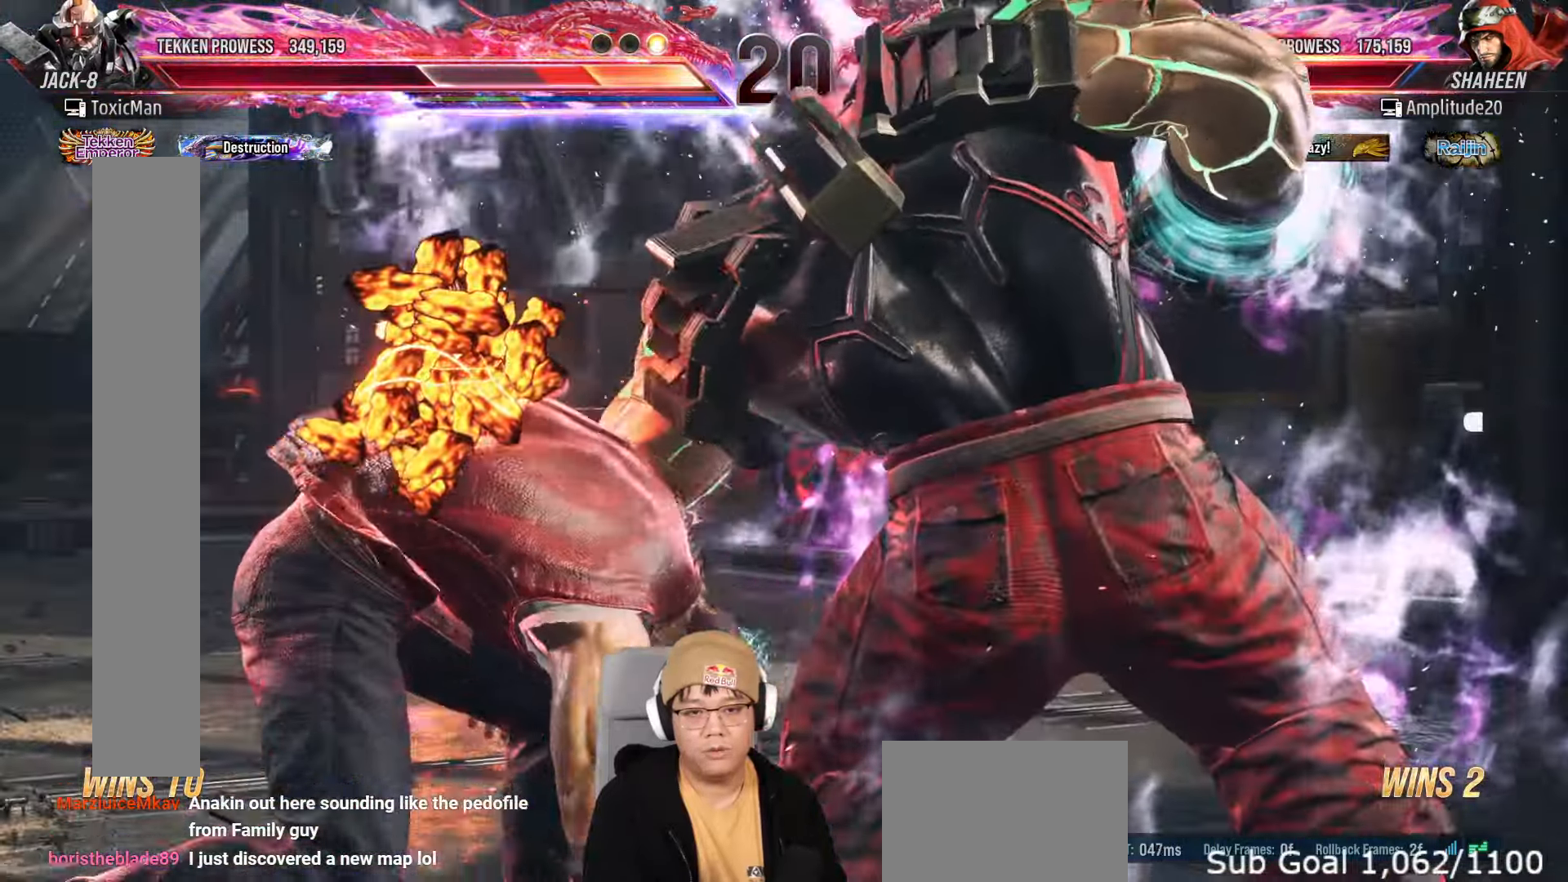
{"dt_ms": 500, "buttons": [], "left_stick": "left", "events": [[467, "left_stick", "left"], [483, "TRIANGLE", "up"]]}
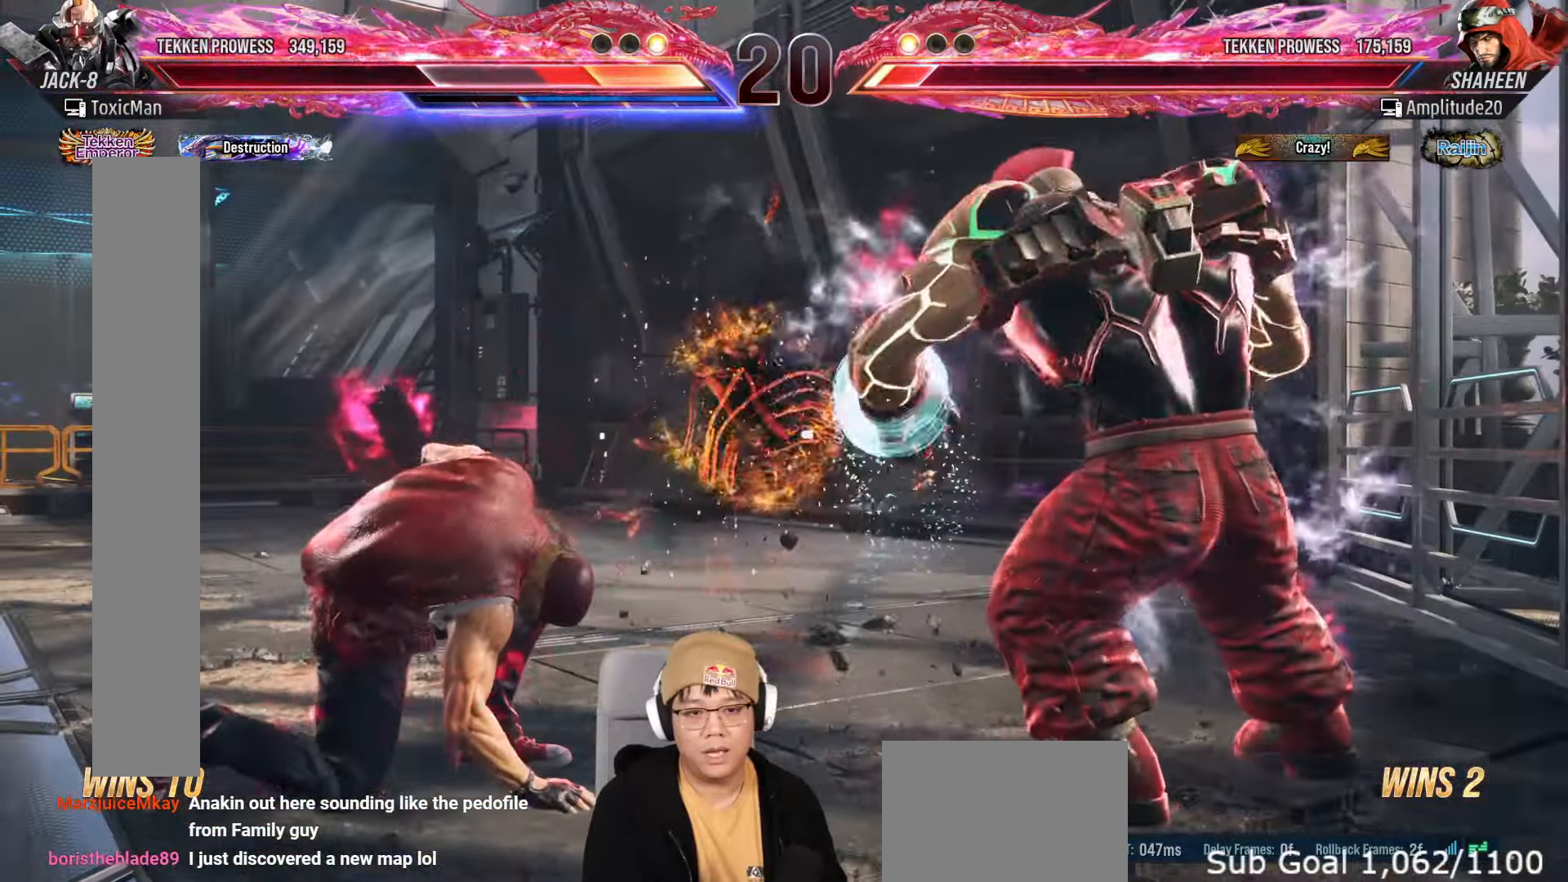
{"dt_ms": 500, "buttons": [], "left_stick": "right", "events": [[50, "left_stick", "center"], [100, "left_stick", "left"], [217, "left_stick", "center"], [283, "left_stick", "right"], [333, "left_stick", "center"], [433, "left_stick", "right"]]}
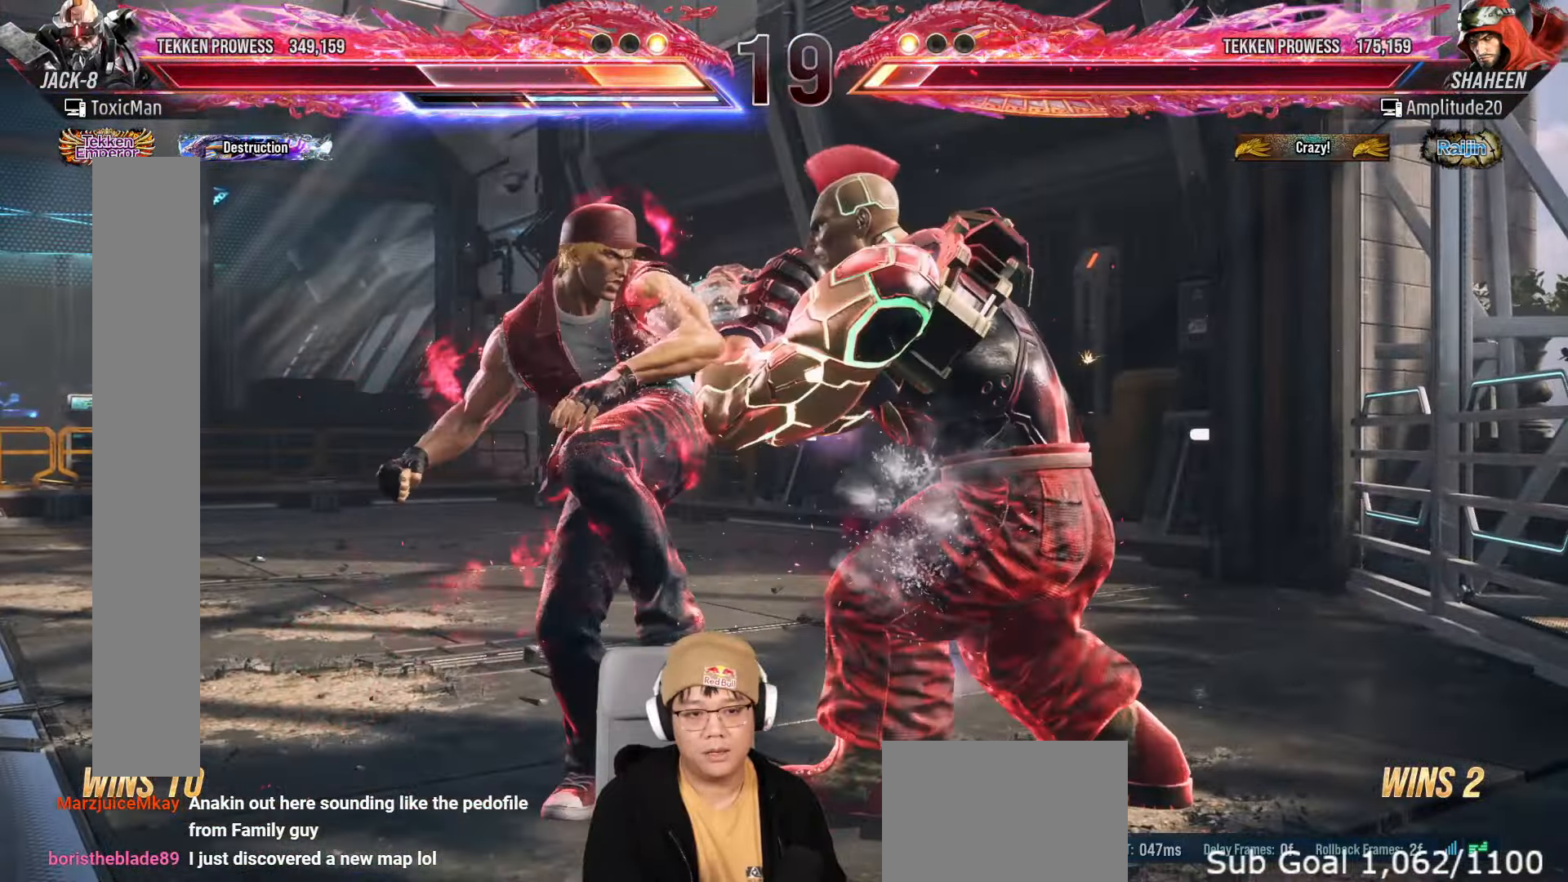
{"dt_ms": 500, "buttons": [], "left_stick": "down-right"}
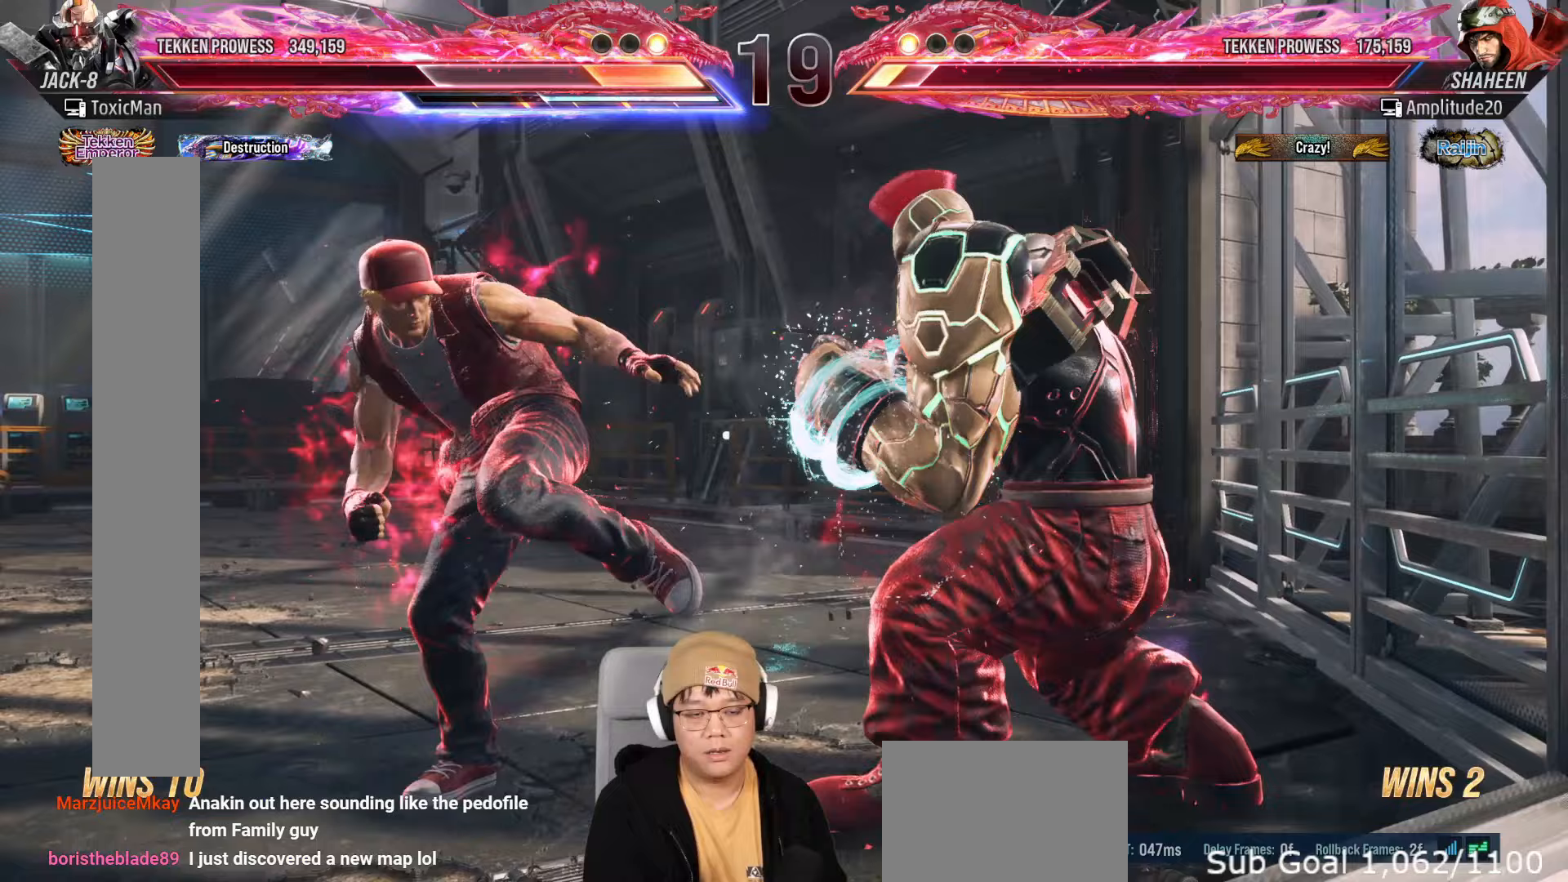
{"dt_ms": 500, "buttons": ["TRIANGLE"], "left_stick": "center", "events": [[67, "left_stick", "center"], [117, "TRIANGLE", "down"]]}
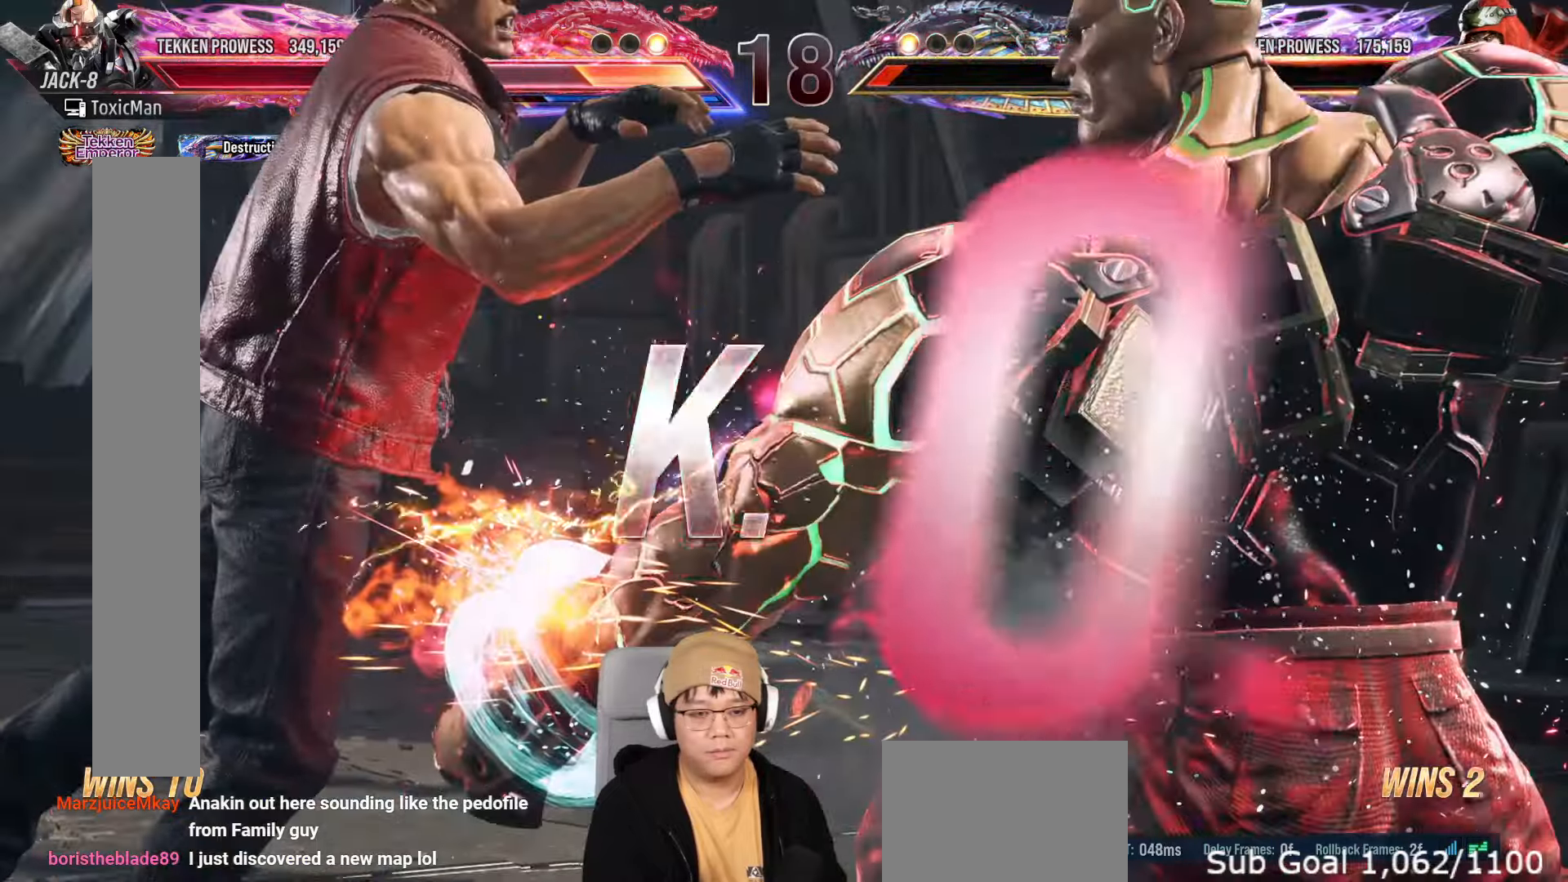
{"dt_ms": 500, "buttons": ["SQUARE", "TRIANGLE"], "left_stick": "center", "events": [[150, "TRIANGLE", "up"], [483, "SQUARE", "down"], [483, "TRIANGLE", "down"]]}
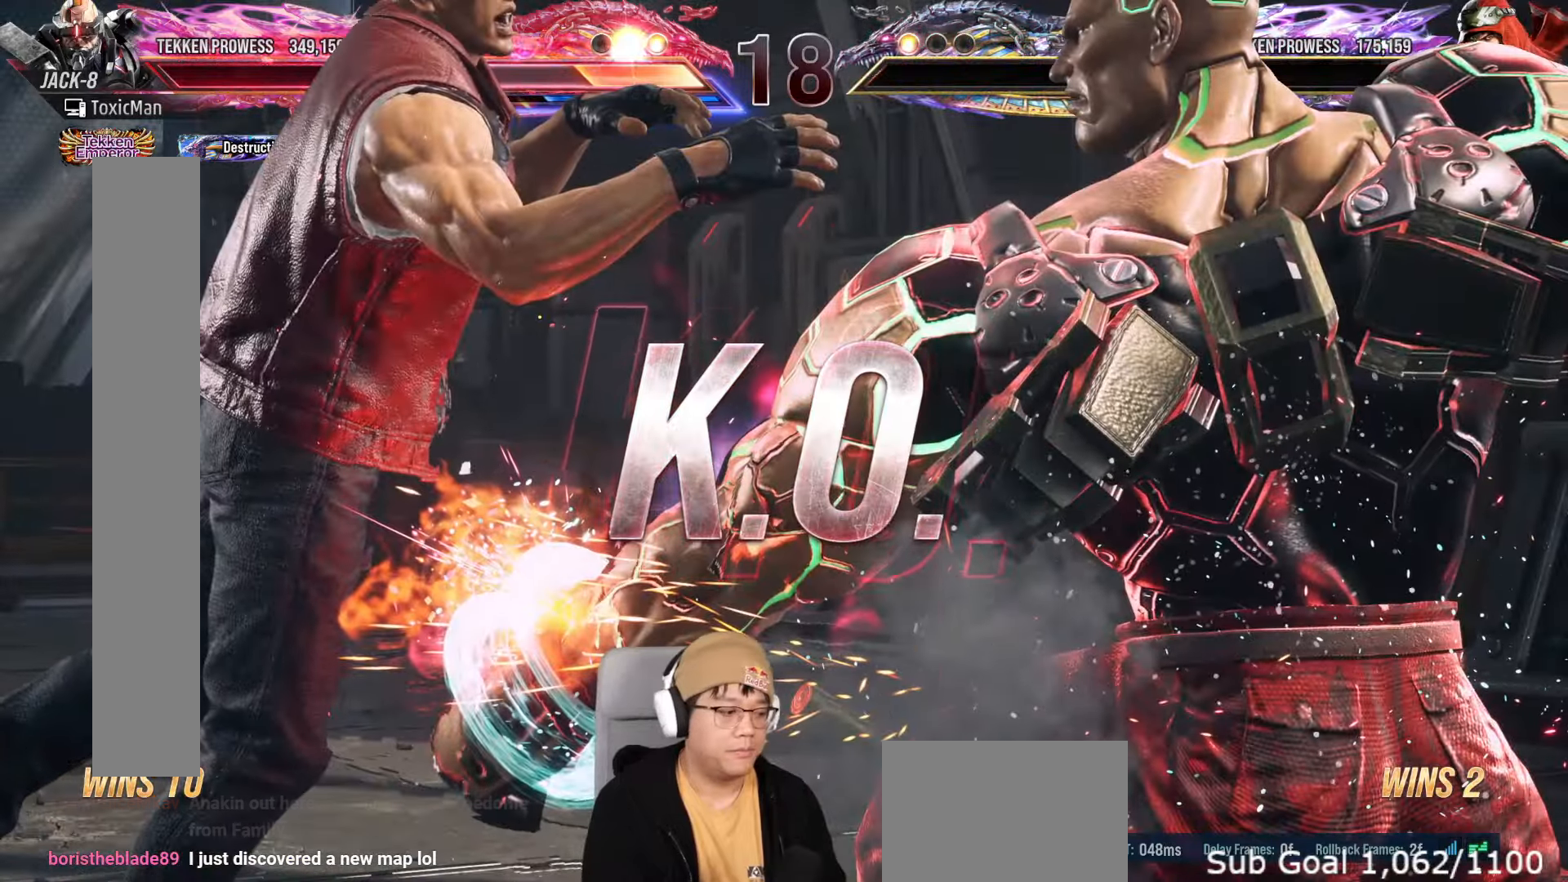
{"dt_ms": 500, "buttons": ["SQUARE", "TRIANGLE"], "left_stick": "center", "events": [[17, "TRIANGLE", "up"], [50, "SQUARE", "up"], [50, "left_stick", "down"], [183, "left_stick", "down-right"], [233, "TRIANGLE", "down"], [267, "SQUARE", "down"], [300, "TRIANGLE", "up"], [333, "SQUARE", "up"], [367, "left_stick", "center"], [450, "TRIANGLE", "down"], [483, "SQUARE", "down"]]}
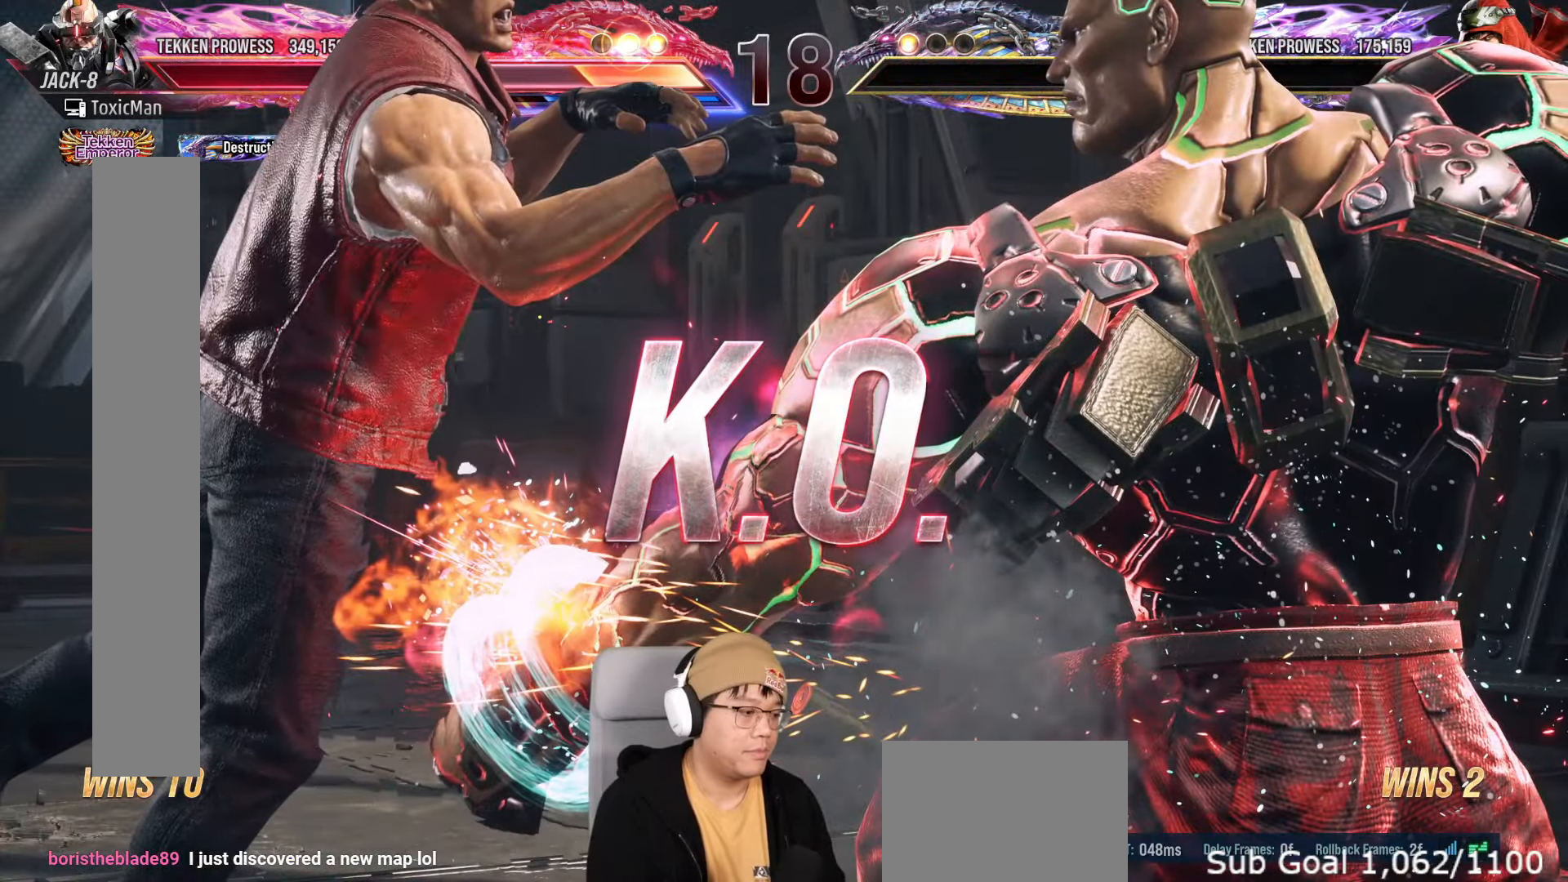
{"dt_ms": 500, "buttons": [], "left_stick": "center", "events": [[17, "TRIANGLE", "up"], [67, "SQUARE", "up"]]}
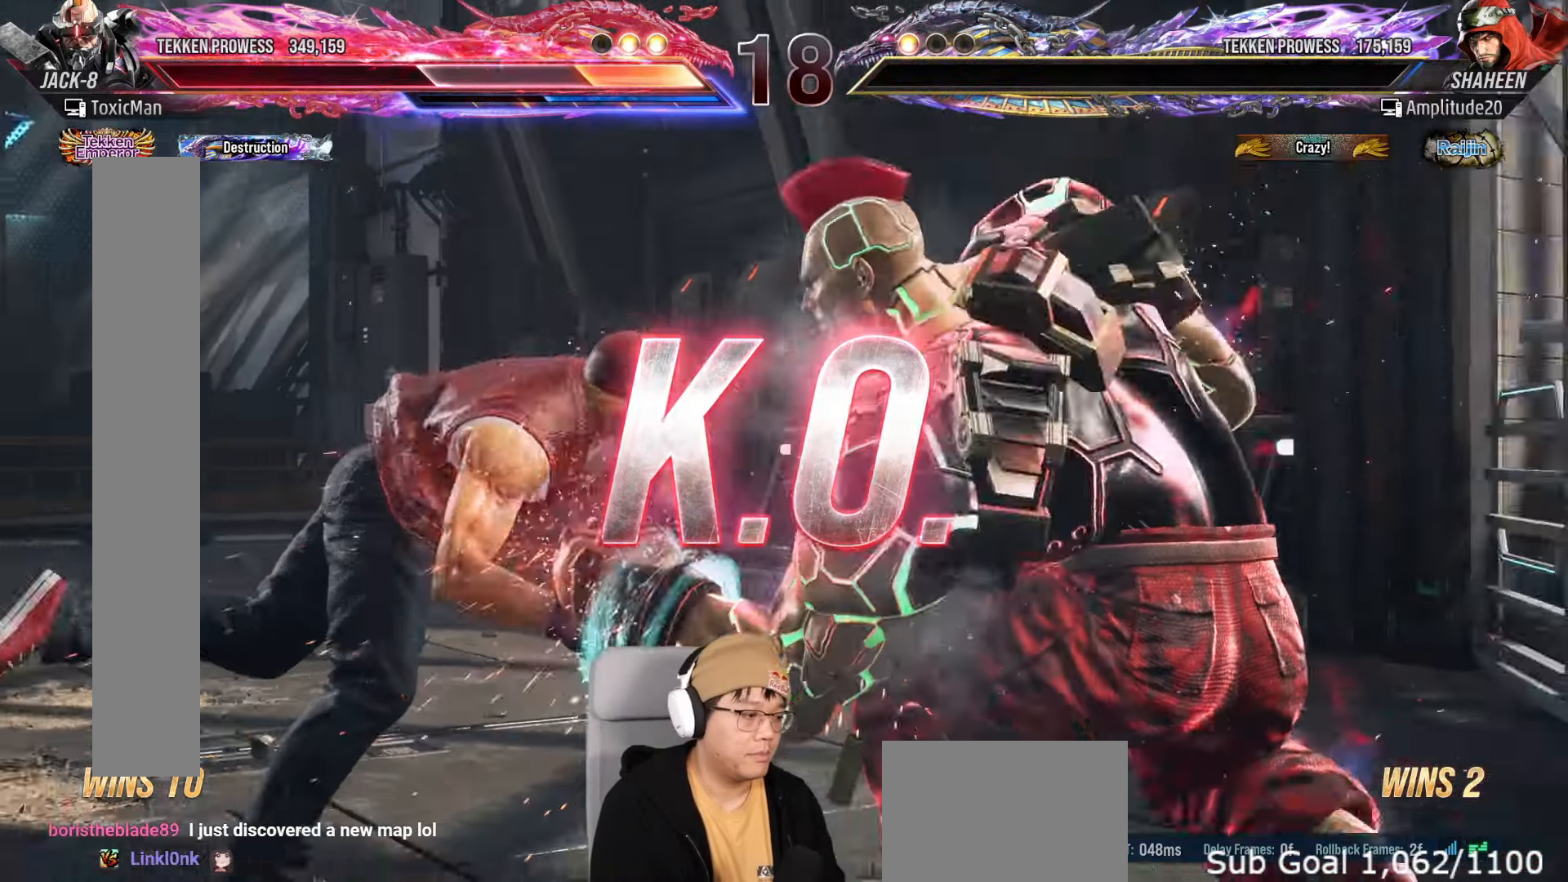
{"dt_ms": 500, "buttons": [], "left_stick": "down-left", "events": [[100, "left_stick", "right"], [233, "left_stick", "down-left"], [400, "SQUARE", "down"], [450, "SQUARE", "up"]]}
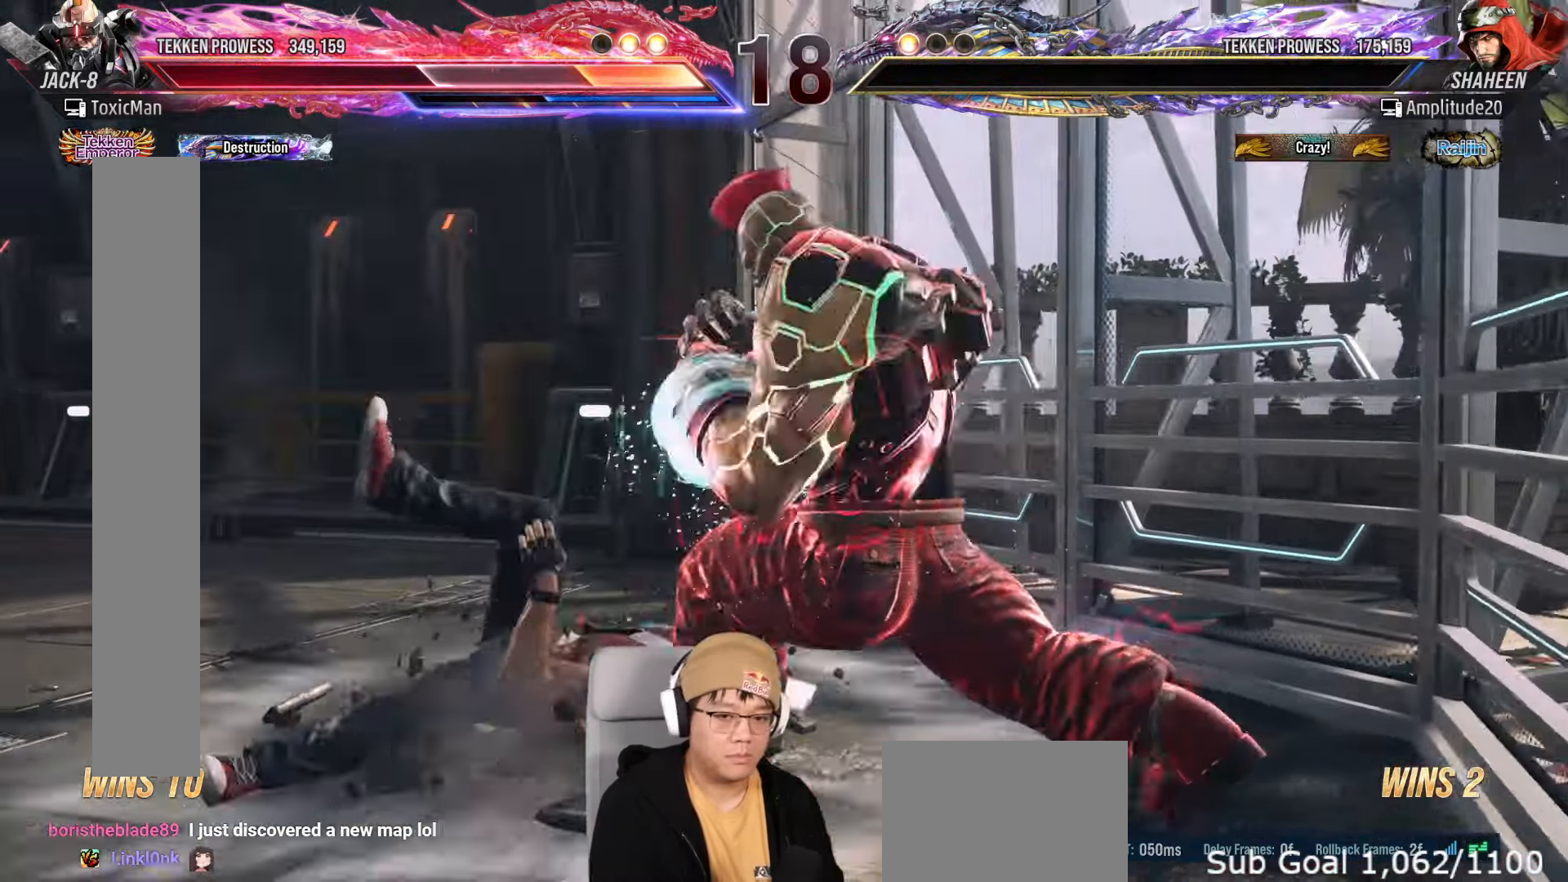
{"dt_ms": 500, "buttons": [], "left_stick": "center", "events": [[150, "SQUARE", "down"], [183, "left_stick", "center"], [267, "SQUARE", "up"], [400, "TRIANGLE", "down"], [433, "TRIANGLE", "up"]]}
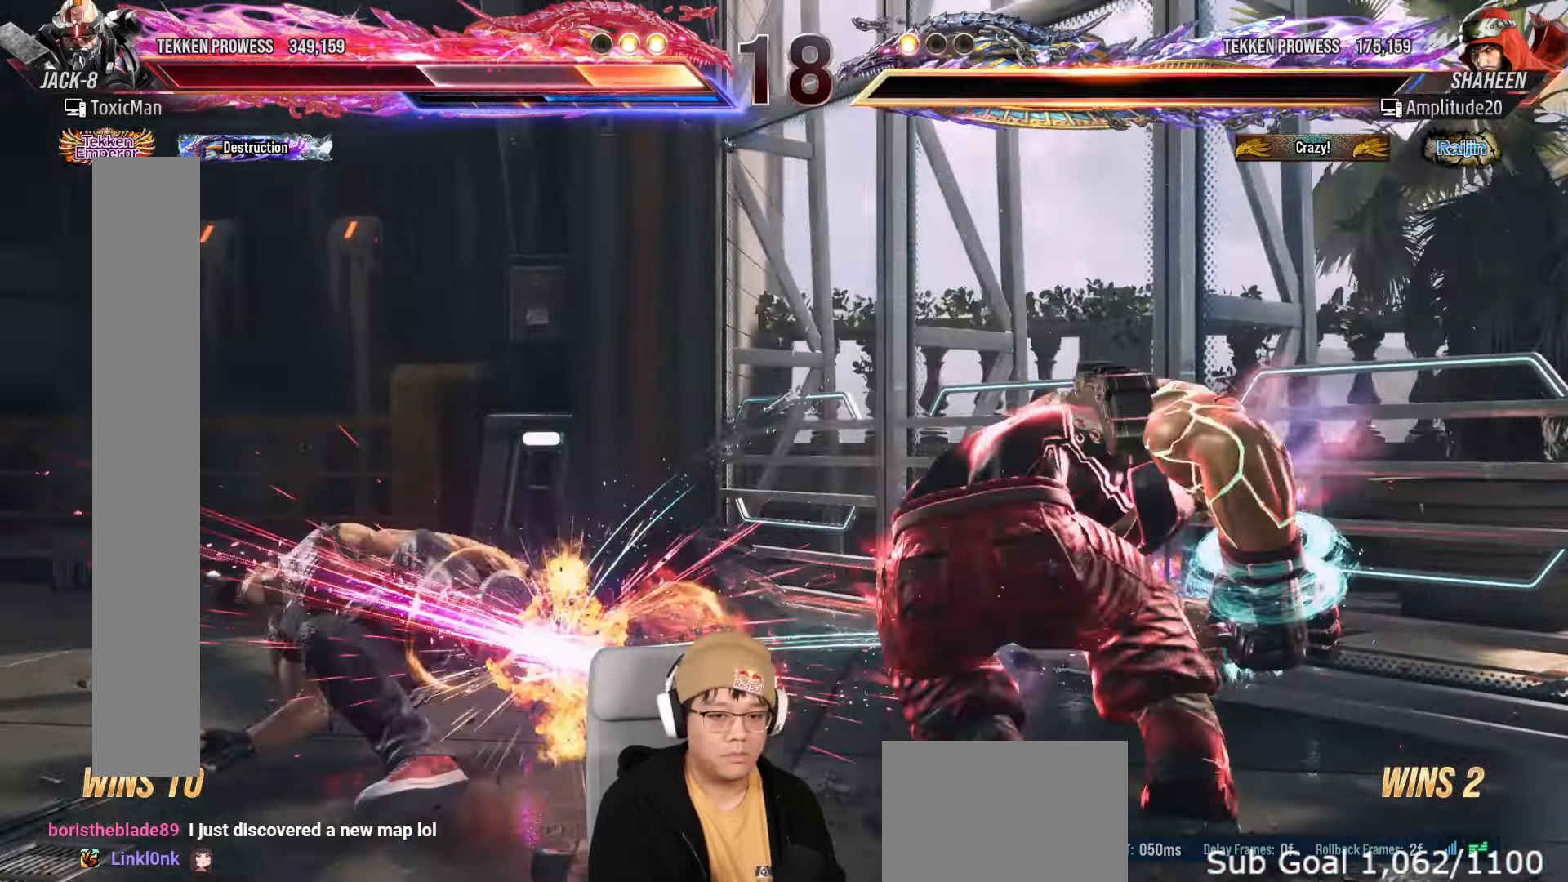
{"dt_ms": 500, "buttons": [], "left_stick": "center", "events": []}
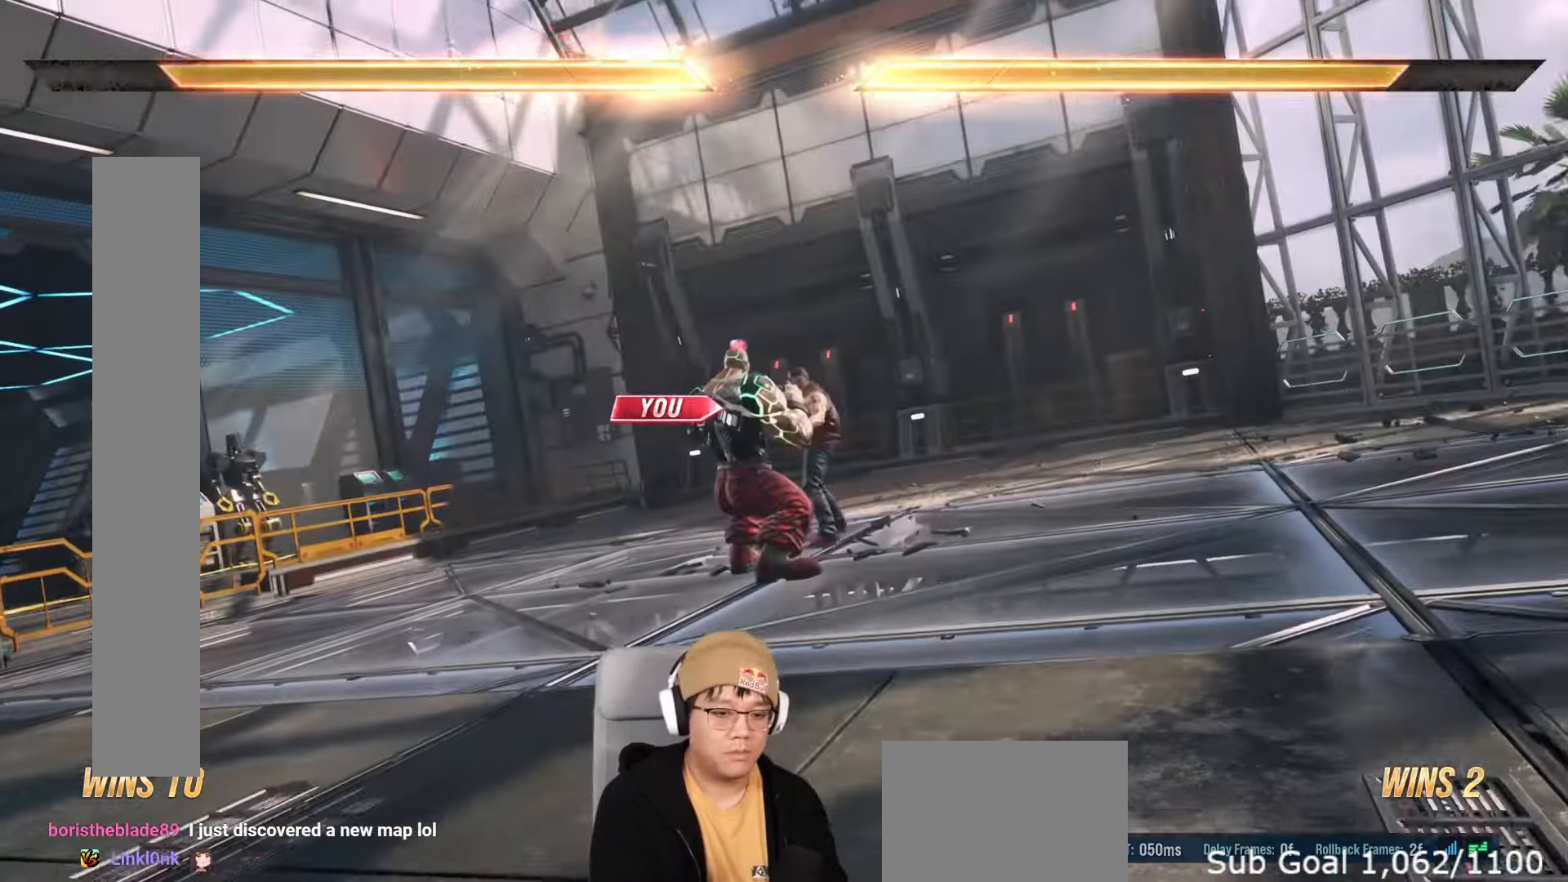
{"dt_ms": 500, "buttons": [], "left_stick": "down-right", "events": [[233, "left_stick", "down"], [333, "left_stick", "down-right"]]}
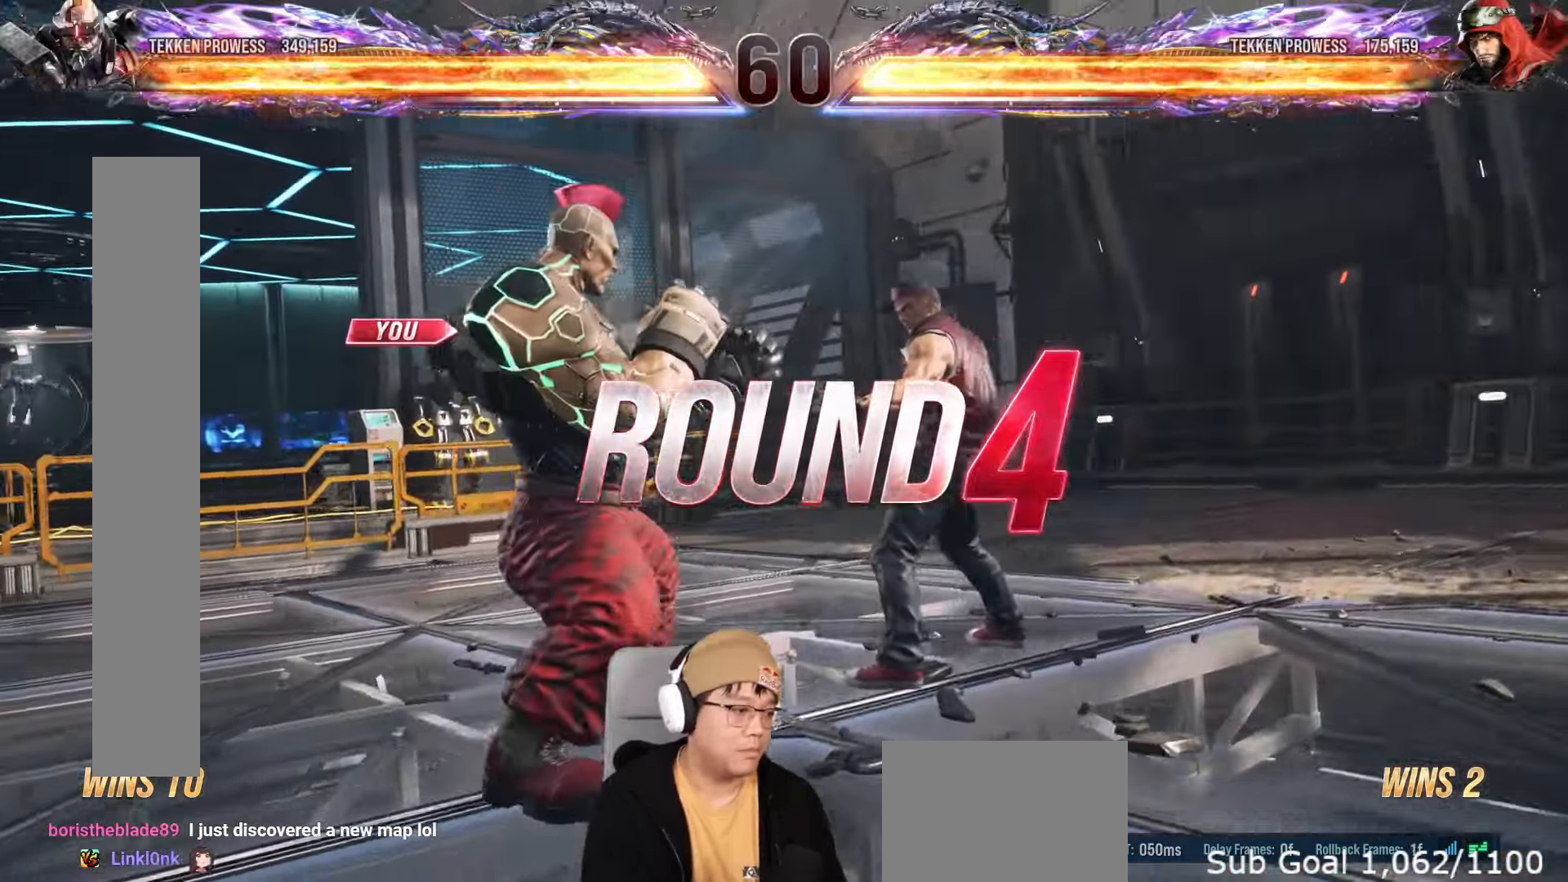
{"dt_ms": 500, "buttons": ["SQUARE", "TRIANGLE"], "left_stick": "center", "events": [[200, "left_stick", "center"], [283, "TRIANGLE", "down"], [300, "SQUARE", "down"]]}
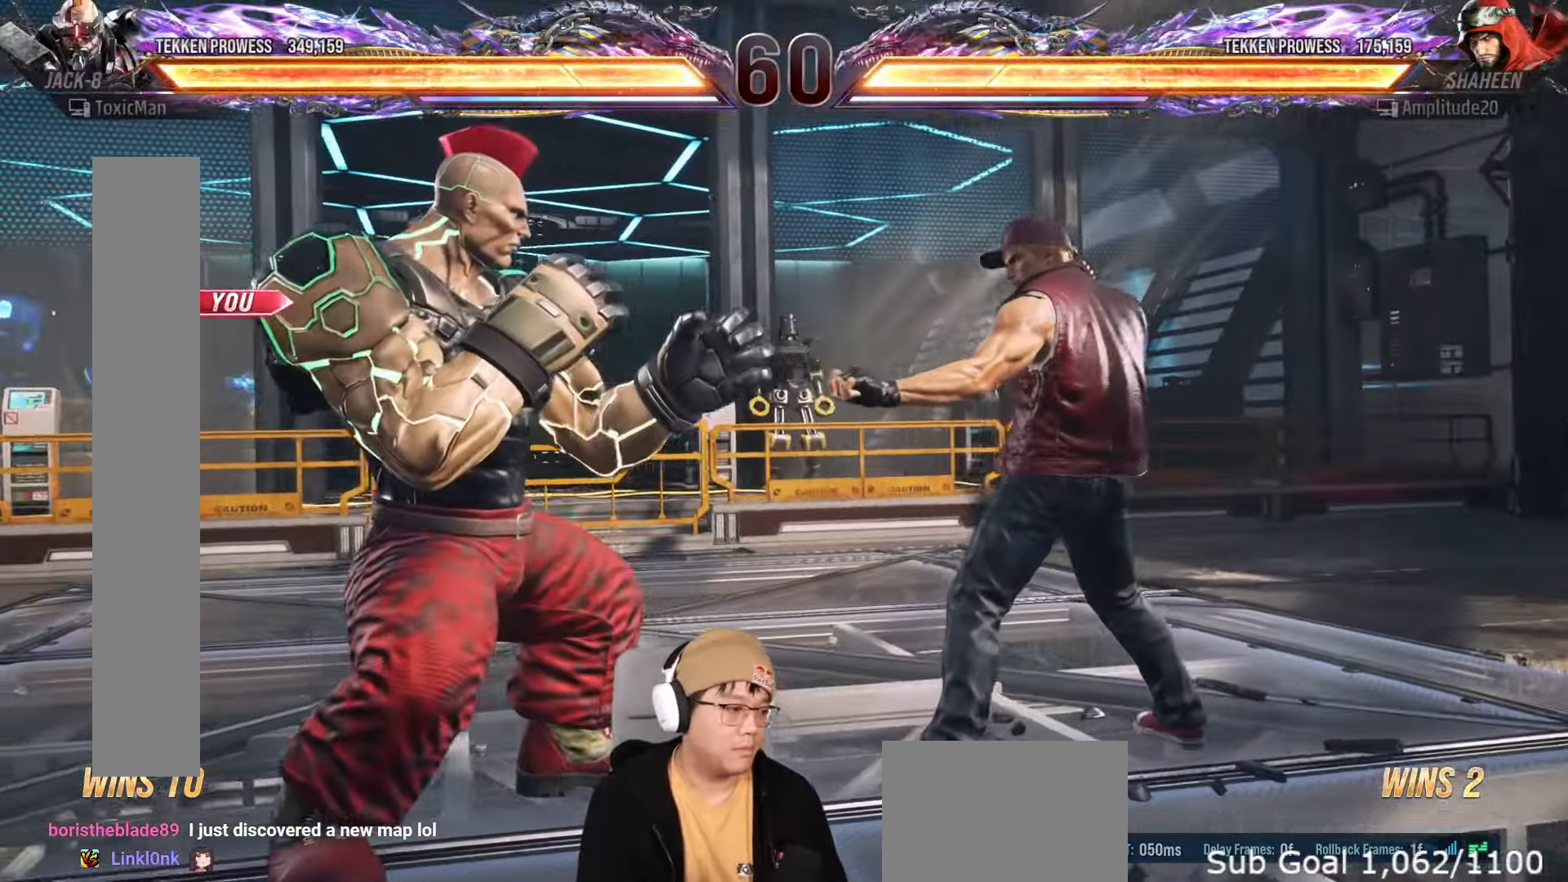
{"dt_ms": 500, "buttons": [], "left_stick": "center", "events": [[233, "SQUARE", "up"], [350, "SQUARE", "down"], [367, "SQUARE", "up"], [483, "TRIANGLE", "up"]]}
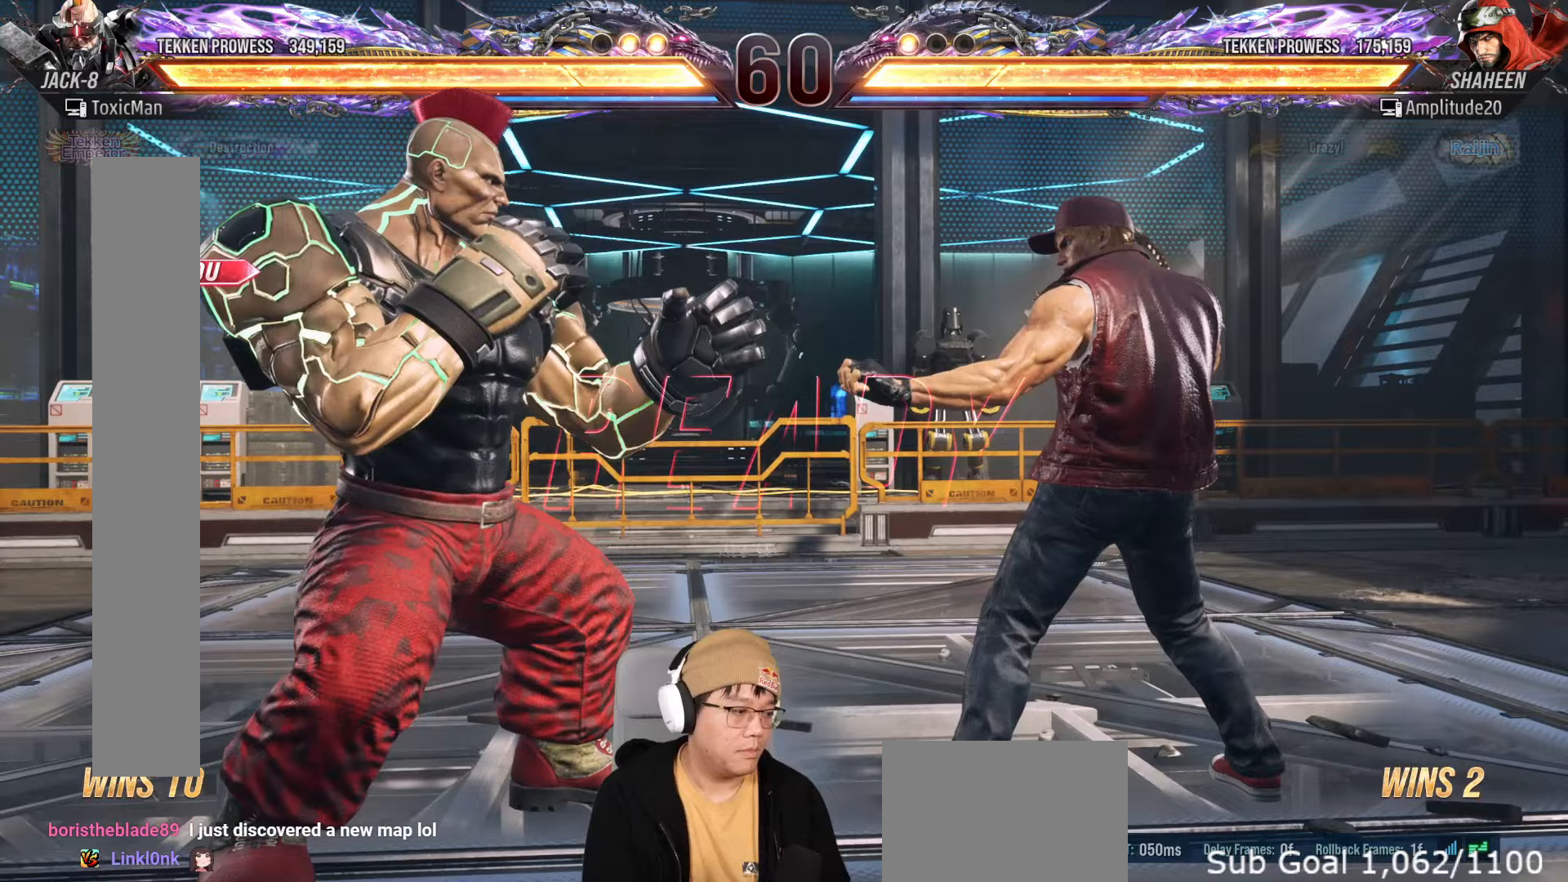
{"dt_ms": 500, "buttons": ["TRIANGLE"], "left_stick": "center", "events": [[33, "left_stick", "up"], [100, "left_stick", "up-left"], [133, "TRIANGLE", "down"], [167, "SQUARE", "down"], [200, "TRIANGLE", "up"], [267, "SQUARE", "up"], [283, "left_stick", "center"], [317, "TRIANGLE", "down"], [367, "SQUARE", "down"], [383, "TRIANGLE", "up"], [433, "SQUARE", "up"], [483, "TRIANGLE", "down"]]}
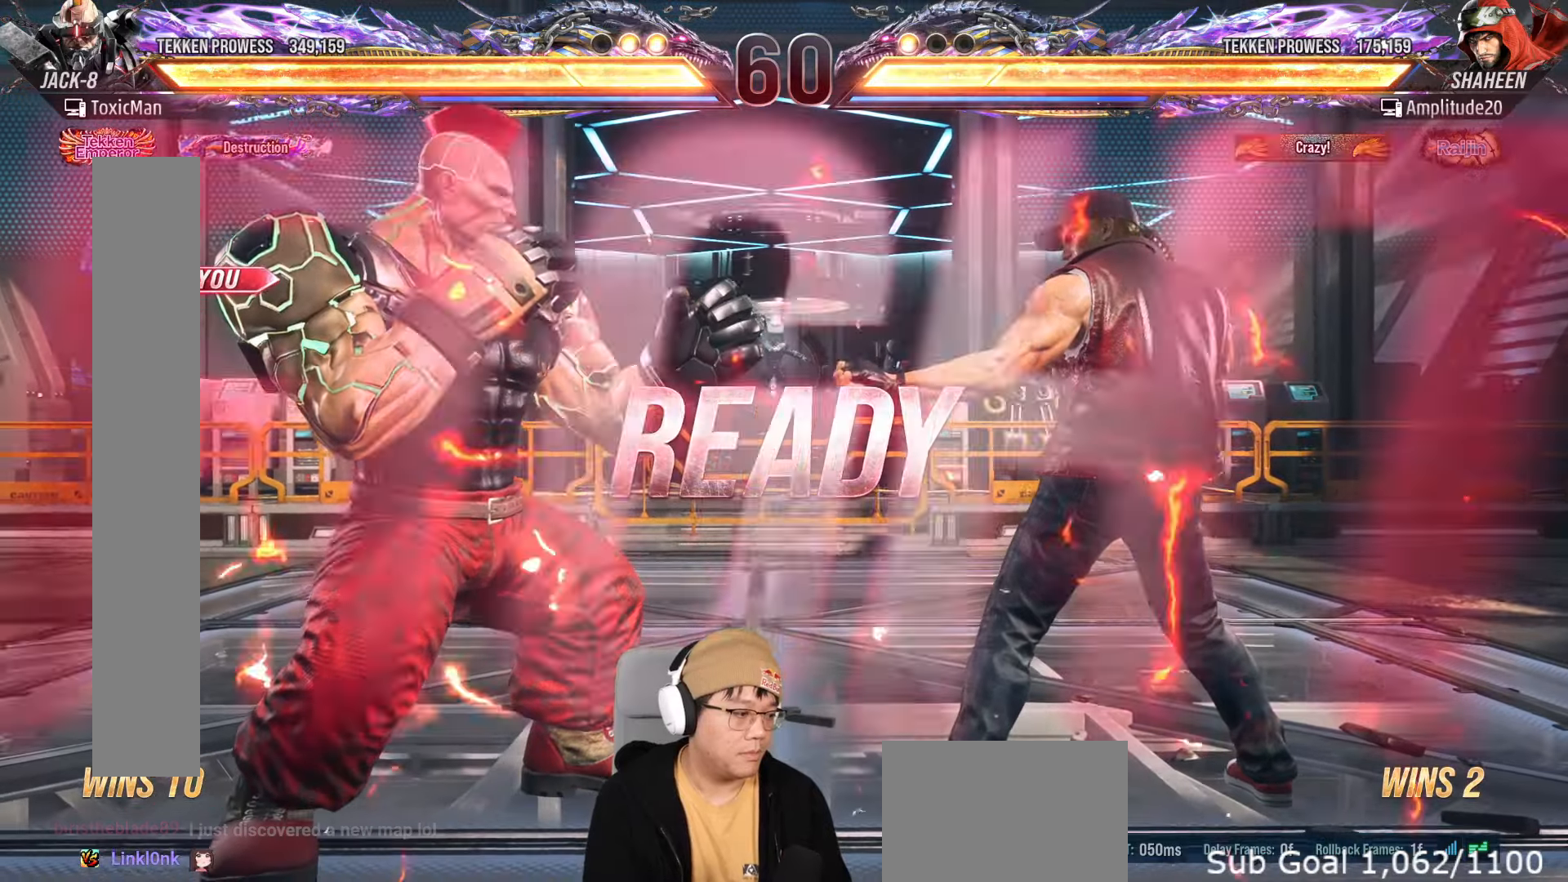
{"dt_ms": 500, "buttons": [], "left_stick": "center", "events": [[33, "SQUARE", "down"], [67, "TRIANGLE", "up"], [100, "SQUARE", "up"], [183, "TRIANGLE", "down"], [433, "TRIANGLE", "up"]]}
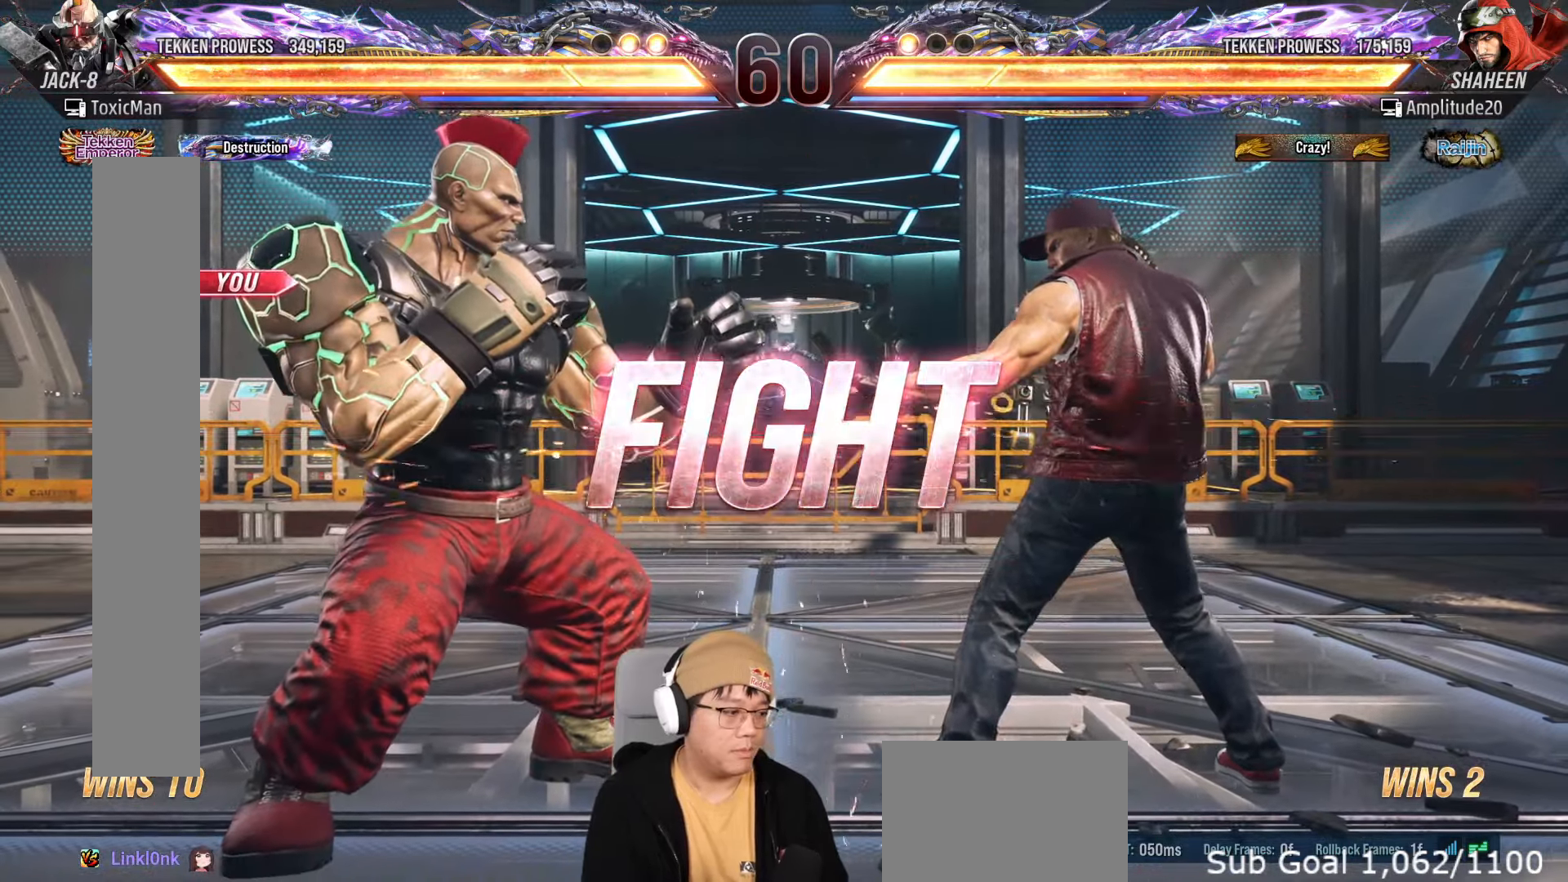
{"dt_ms": 500, "buttons": [], "left_stick": "center"}
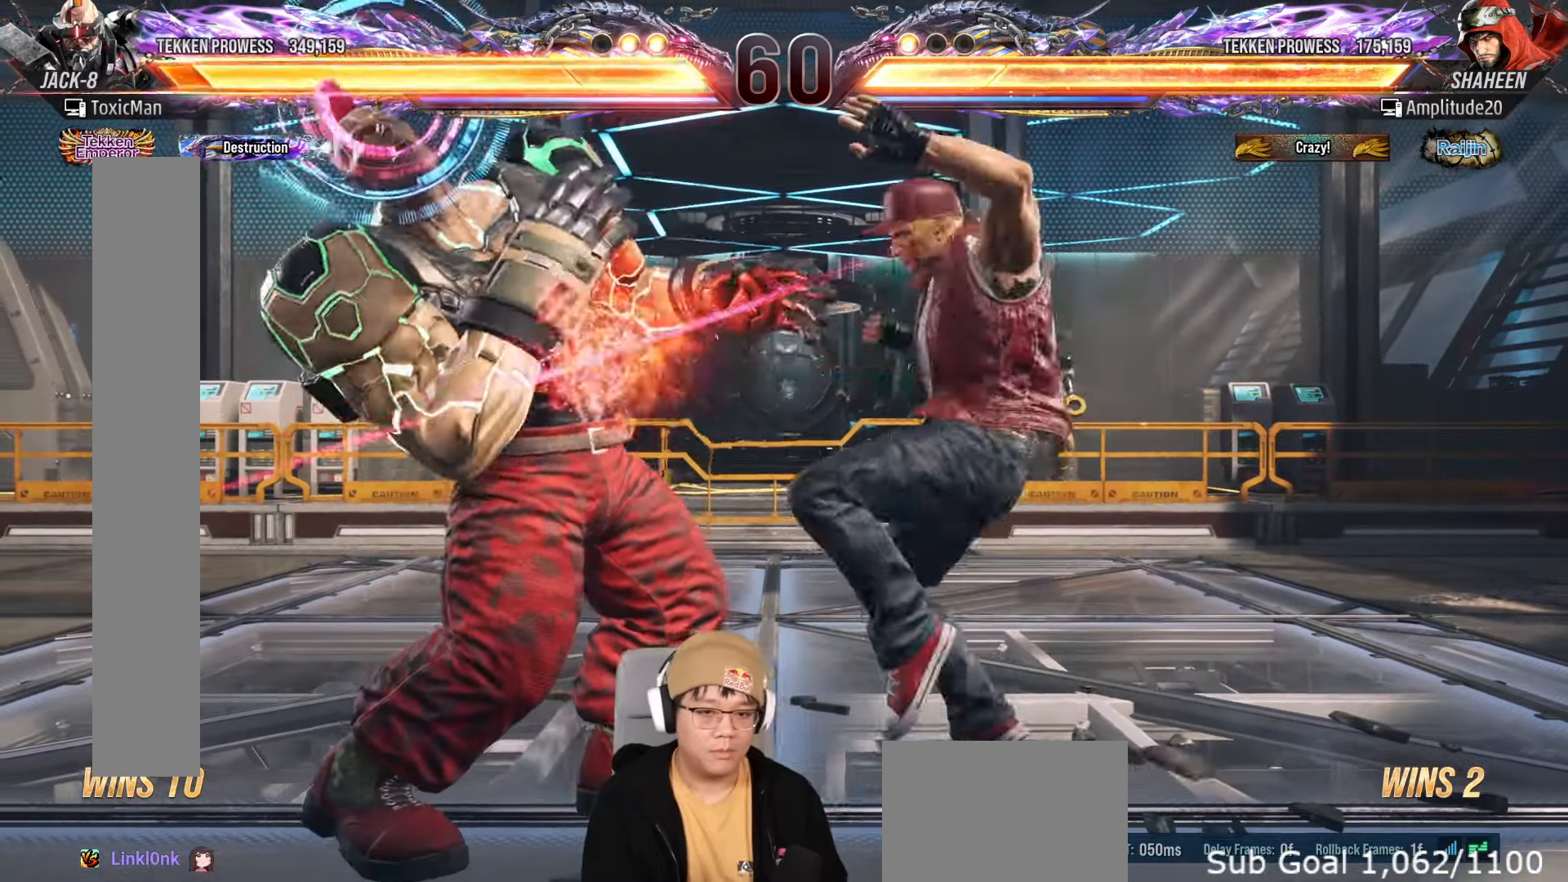
{"dt_ms": 500, "buttons": [], "left_stick": "left", "events": [[33, "TRIANGLE", "down"], [100, "left_stick", "left"], [183, "TRIANGLE", "up"], [383, "left_stick", "center"], [483, "left_stick", "left"]]}
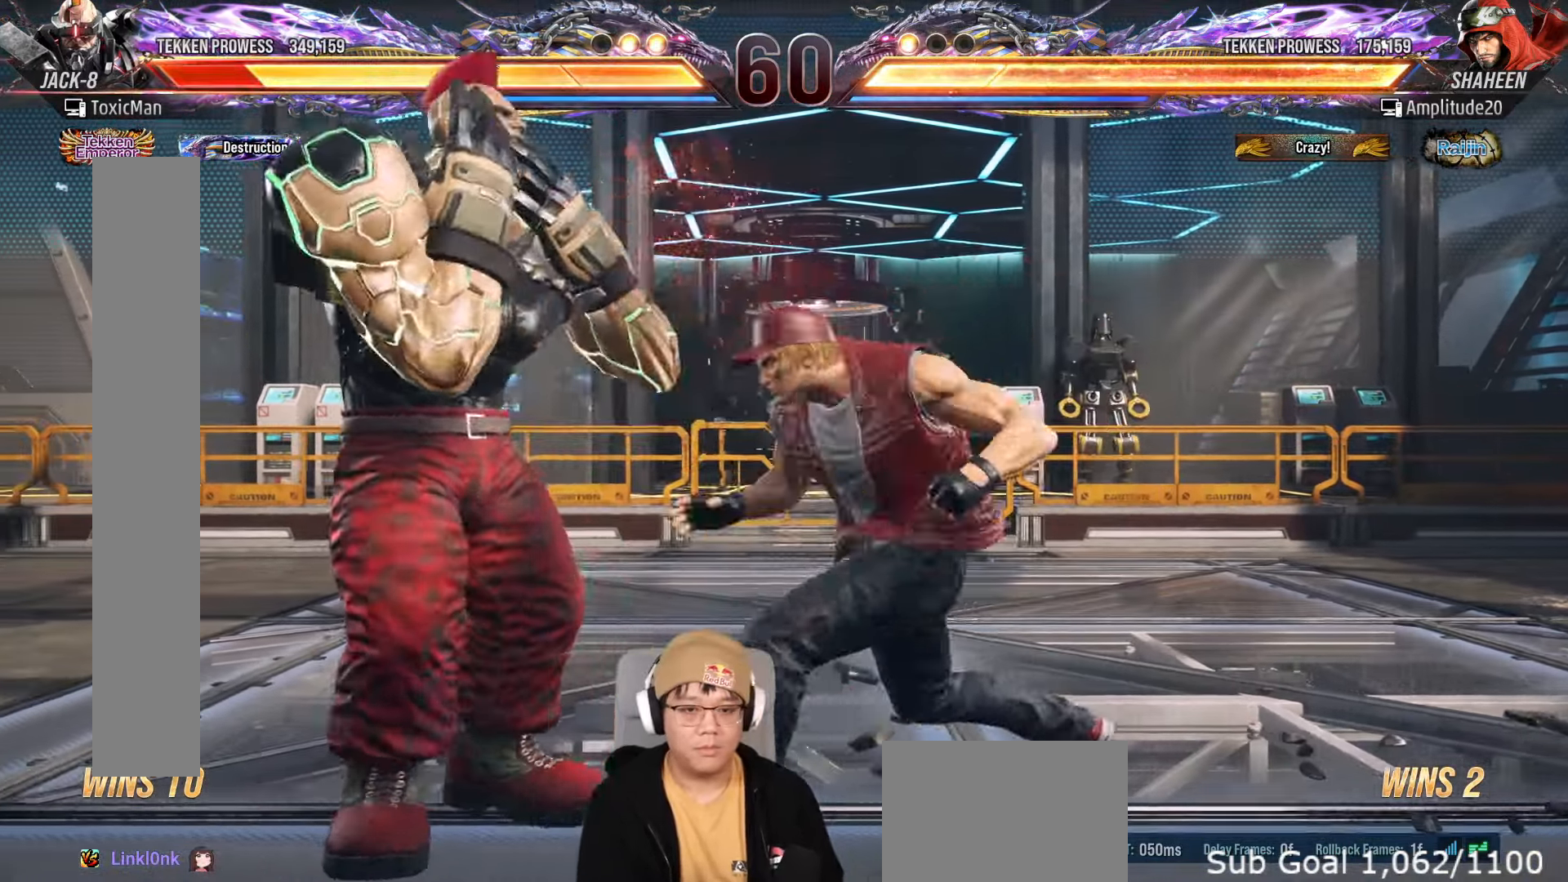
{"dt_ms": 500, "buttons": [], "left_stick": "left", "events": [[67, "left_stick", "center"], [133, "left_stick", "left"]]}
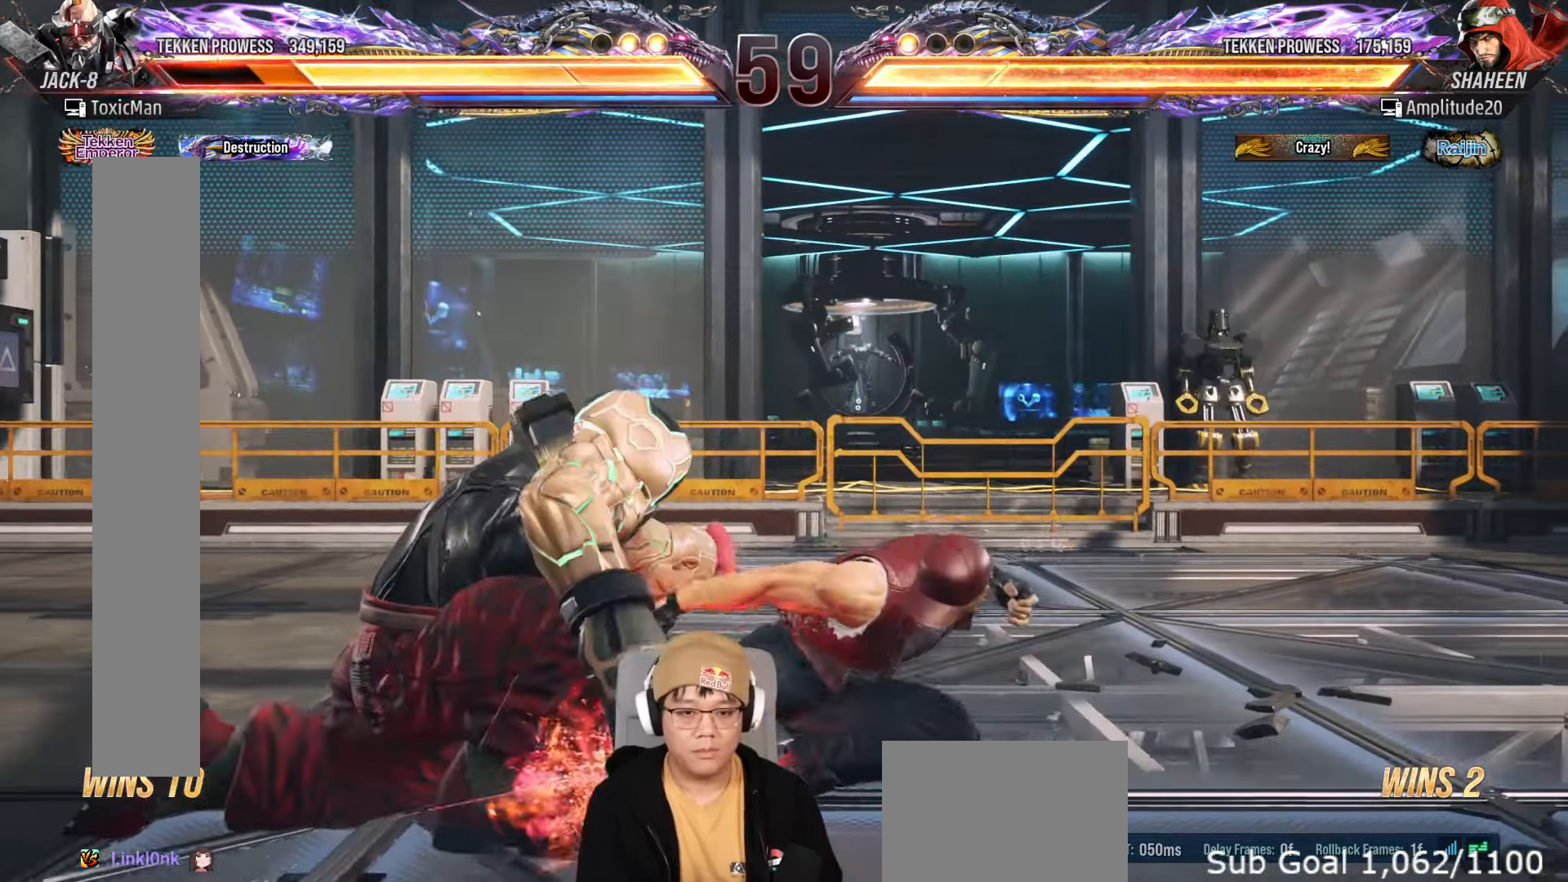
{"dt_ms": 500, "buttons": [], "left_stick": "left", "events": [[100, "left_stick", "center"], [283, "left_stick", "left"], [383, "left_stick", "center"], [433, "left_stick", "left"]]}
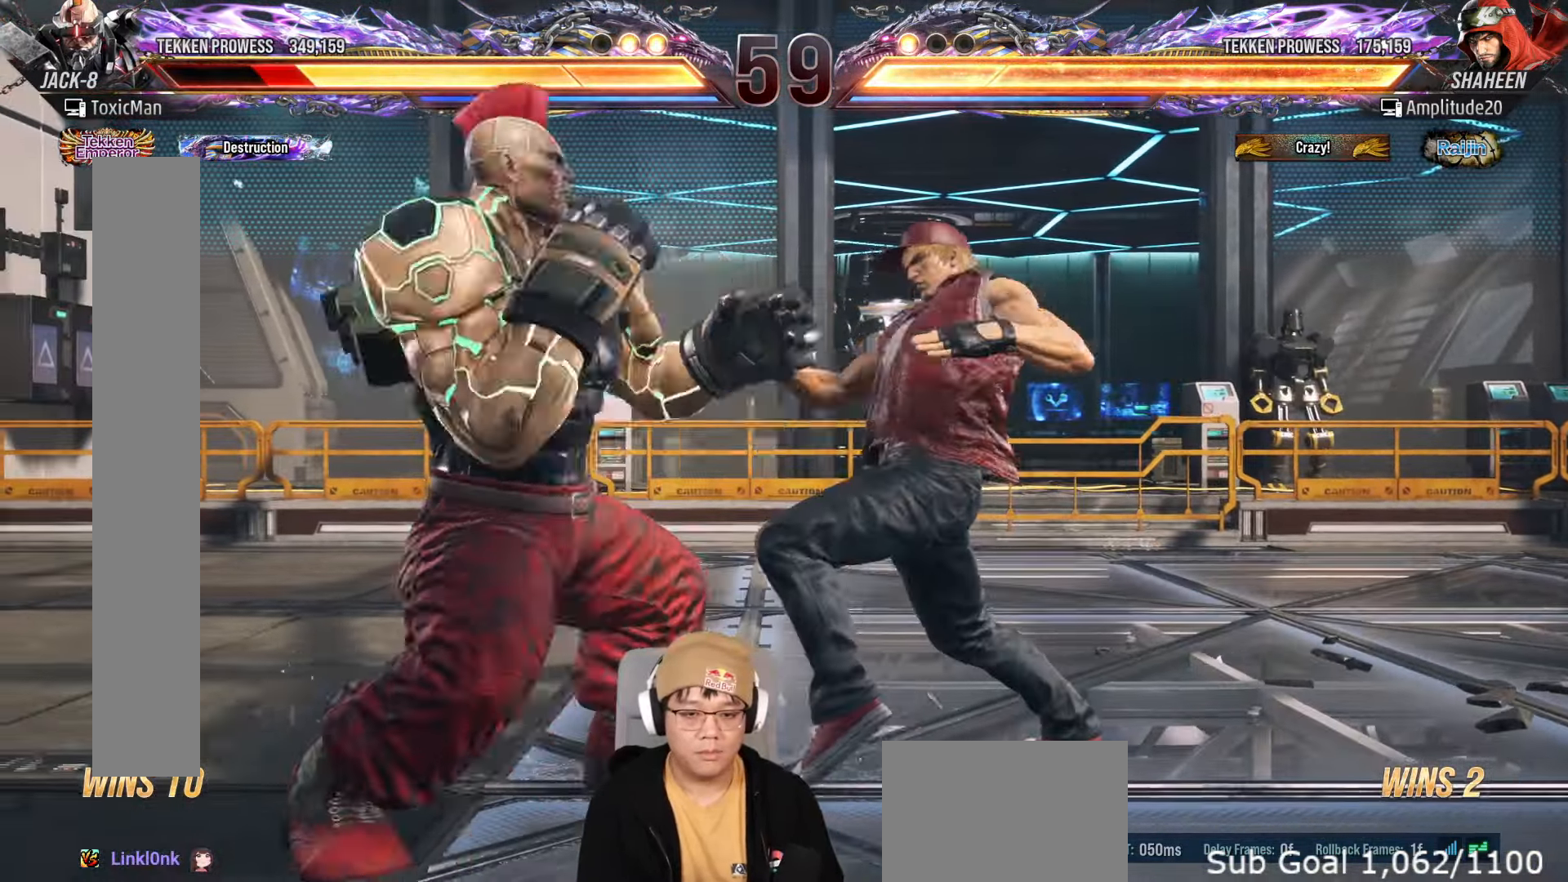
{"dt_ms": 500, "buttons": [], "left_stick": "center", "events": [[433, "left_stick", "center"]]}
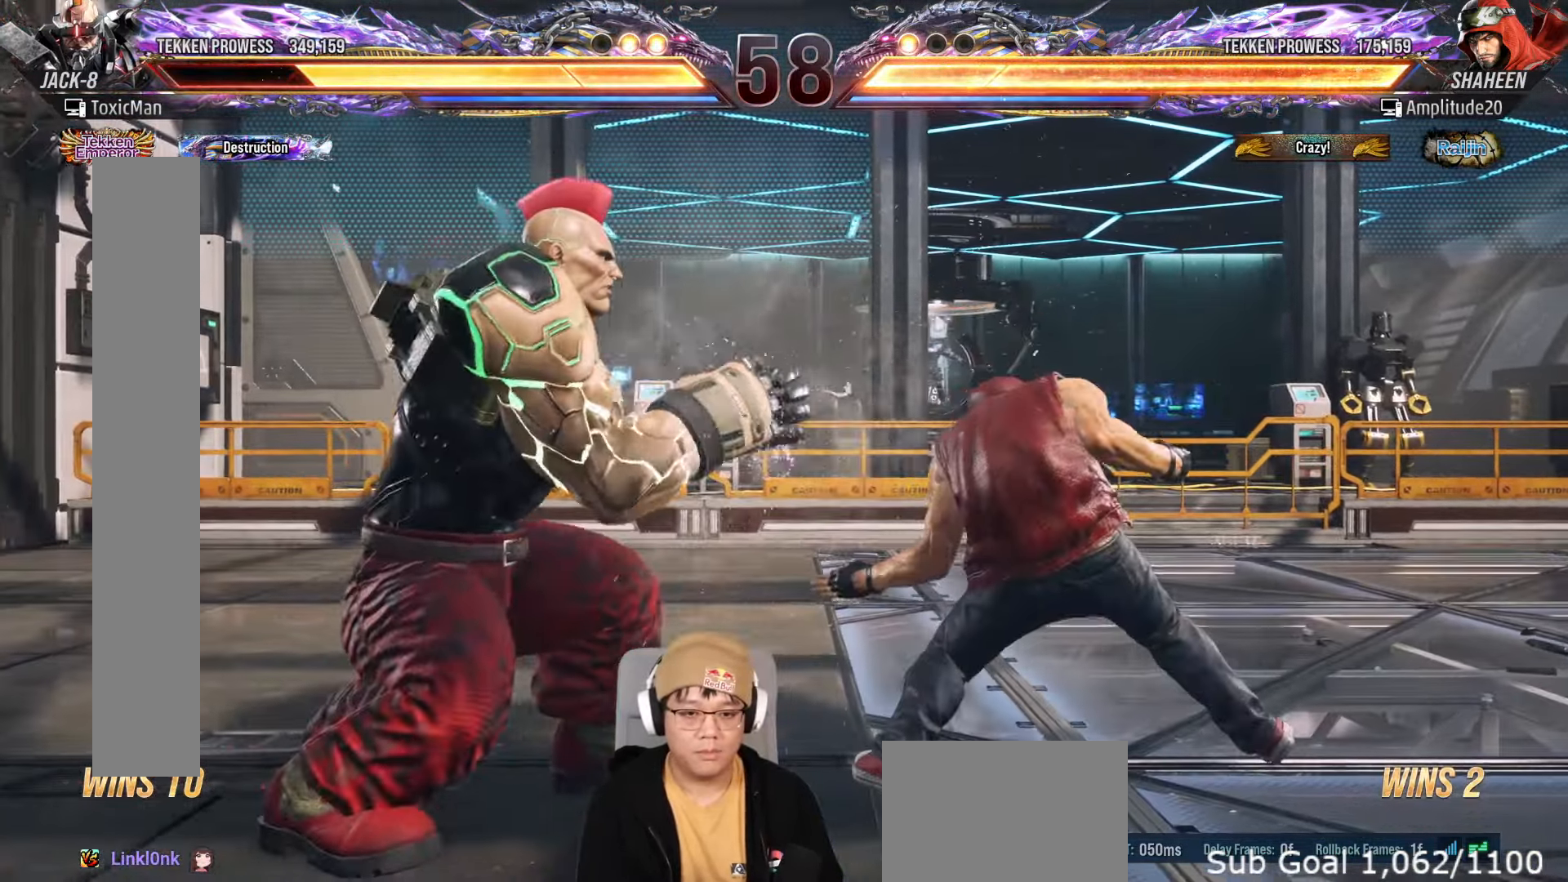
{"dt_ms": 500, "buttons": [], "left_stick": "left", "events": [[83, "left_stick", "left"], [150, "left_stick", "center"], [217, "left_stick", "left"], [367, "left_stick", "down"], [433, "left_stick", "center"], [500, "left_stick", "left"]]}
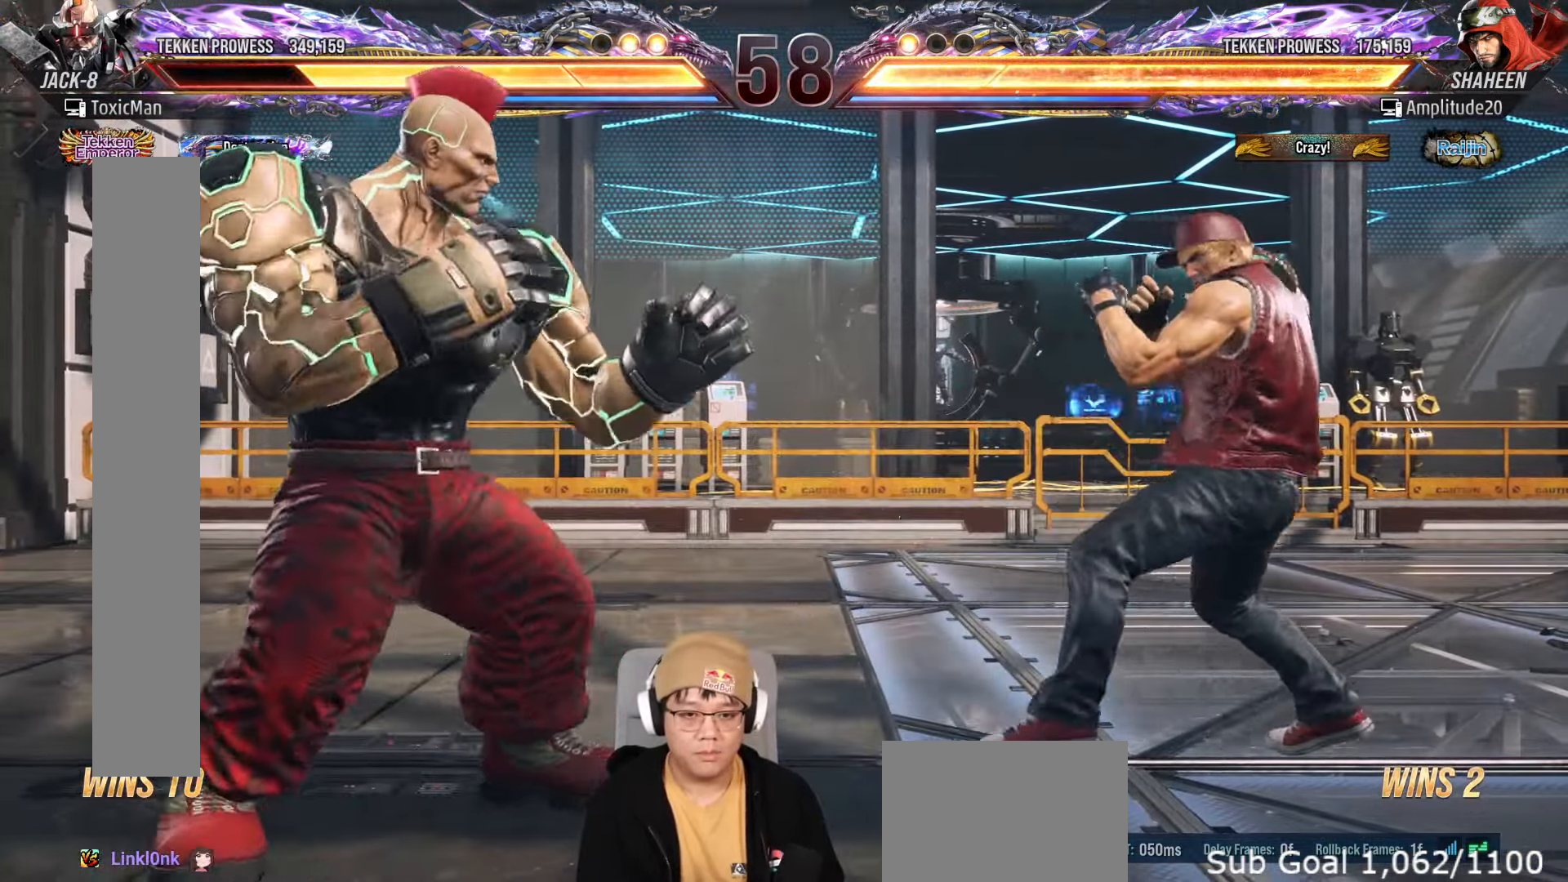
{"dt_ms": 500, "buttons": [], "left_stick": "center", "events": [[200, "left_stick", "center"], [267, "left_stick", "left"], [333, "left_stick", "center"], [433, "left_stick", "up"], [483, "left_stick", "center"]]}
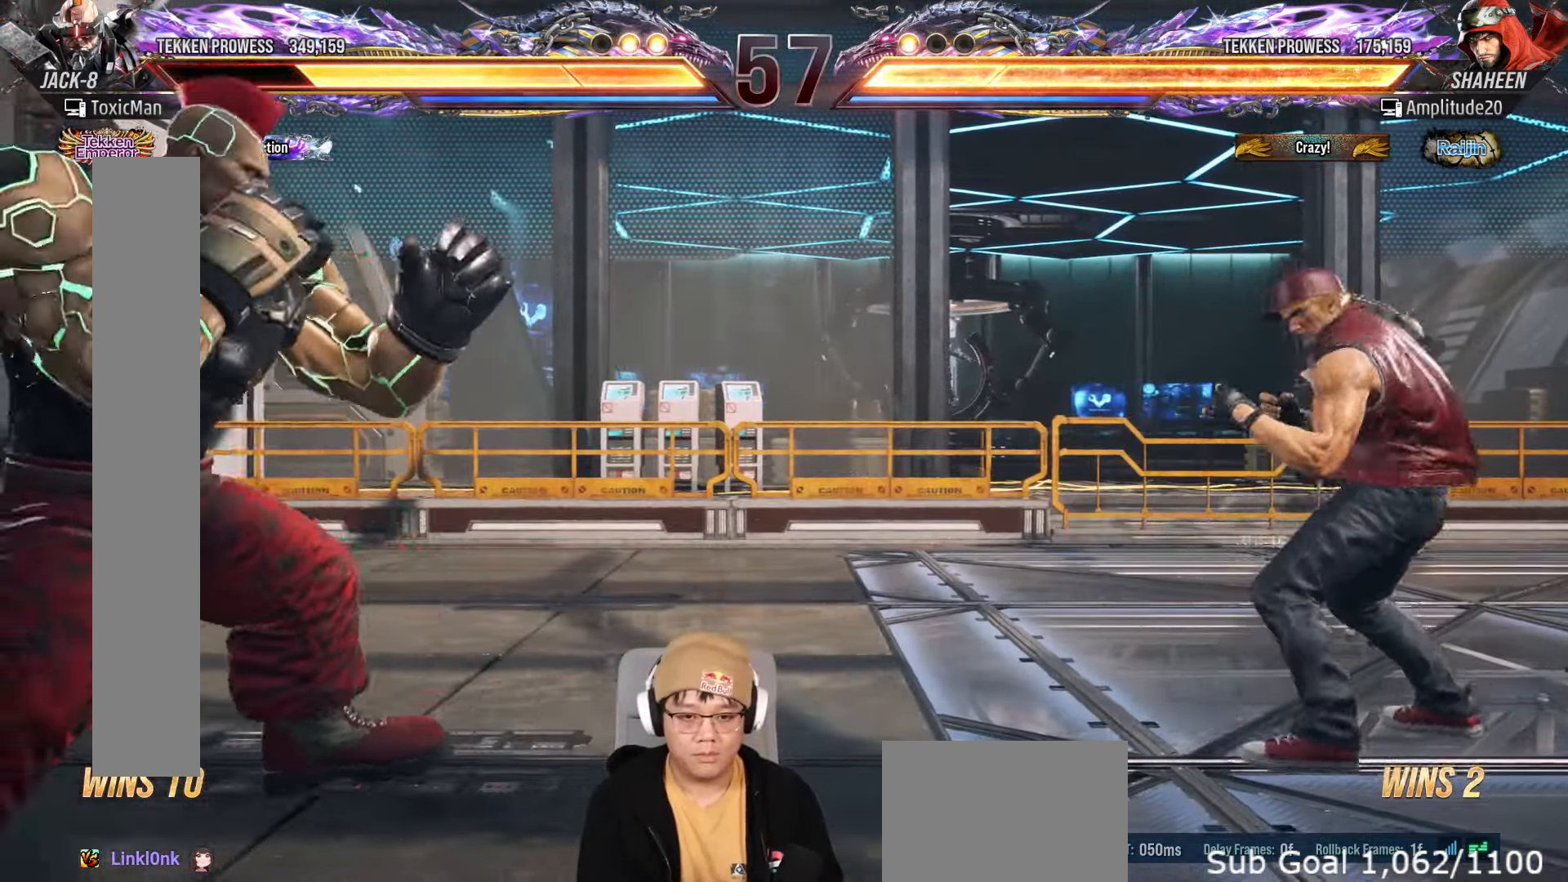
{"dt_ms": 500, "buttons": [], "left_stick": "center", "events": [[200, "TRIANGLE", "down"], [317, "TRIANGLE", "up"]]}
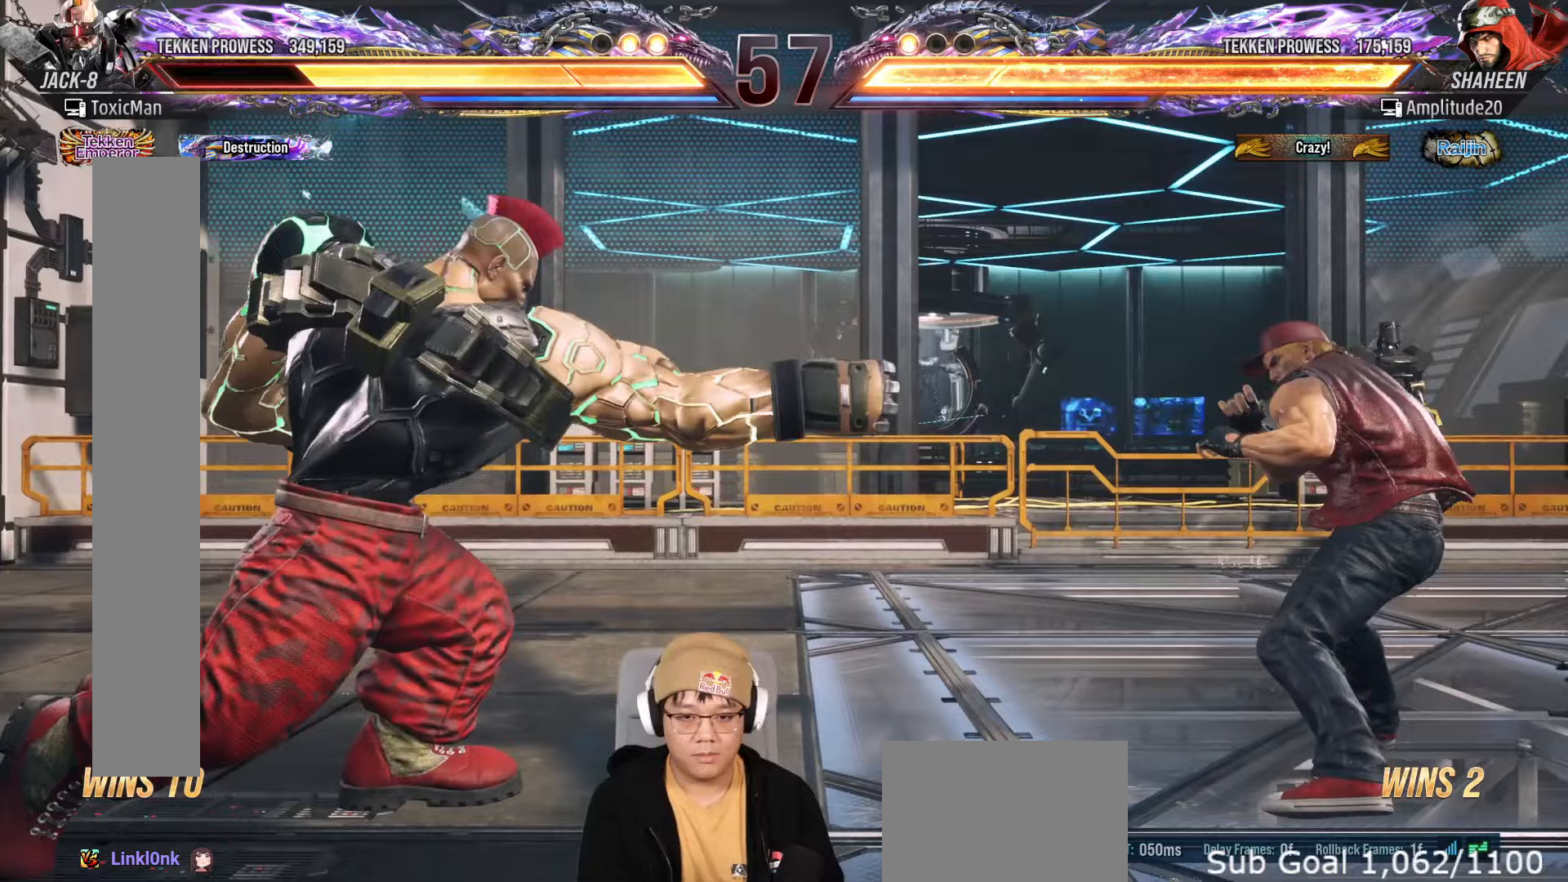
{"dt_ms": 500, "buttons": [], "left_stick": "center", "events": [[17, "TRIANGLE", "down"], [367, "left_stick", "left"], [433, "TRIANGLE", "up"], [450, "left_stick", "center"]]}
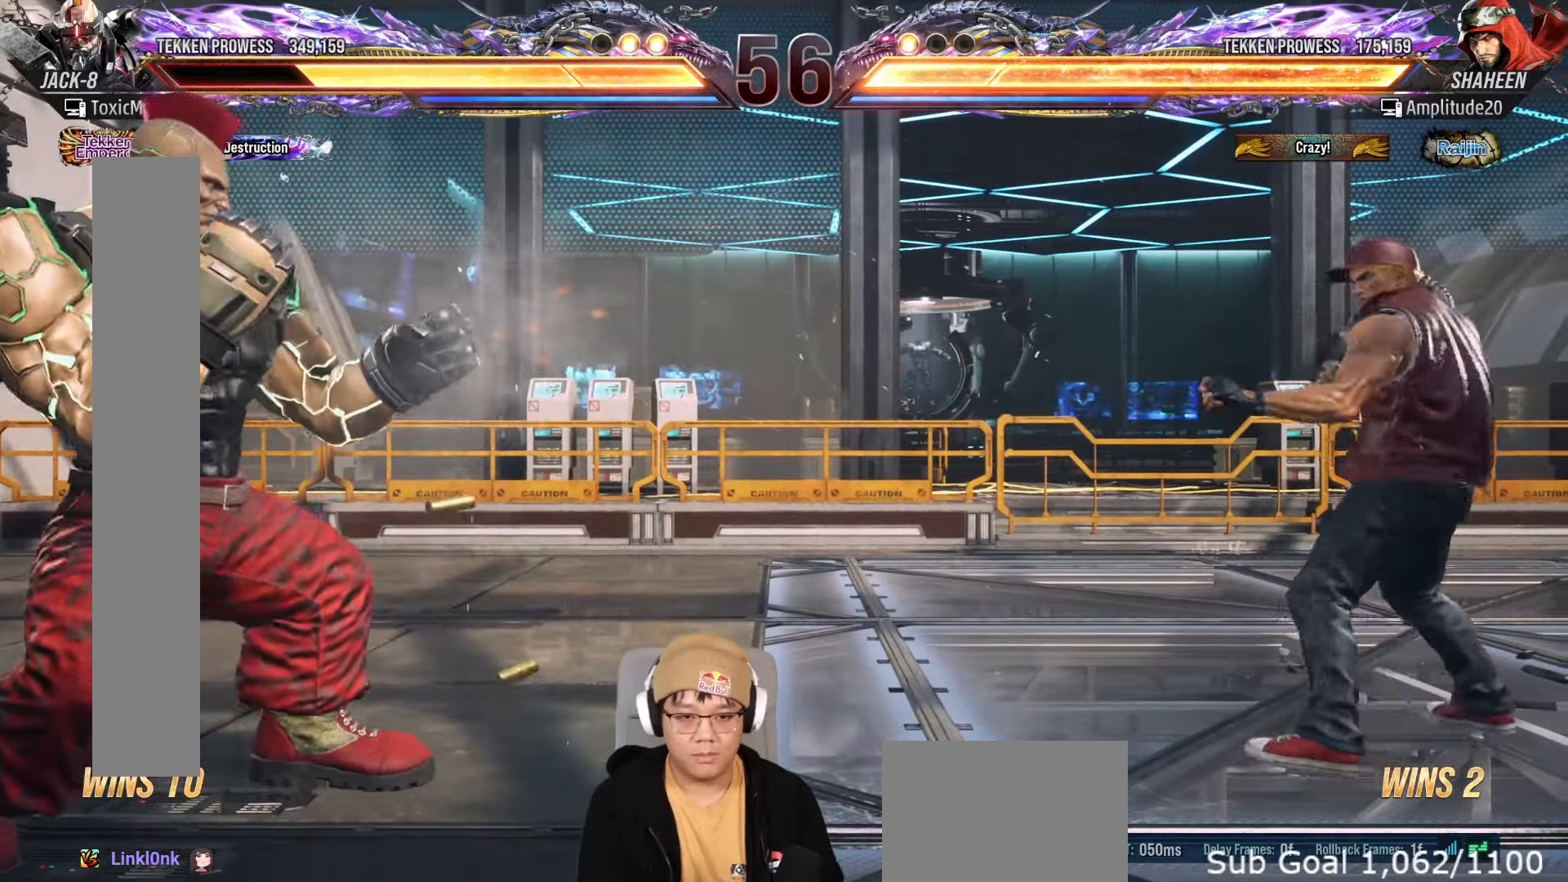
{"dt_ms": 500, "buttons": [], "left_stick": "center", "events": [[17, "left_stick", "left"], [217, "left_stick", "center"], [283, "left_stick", "left"], [483, "left_stick", "center"]]}
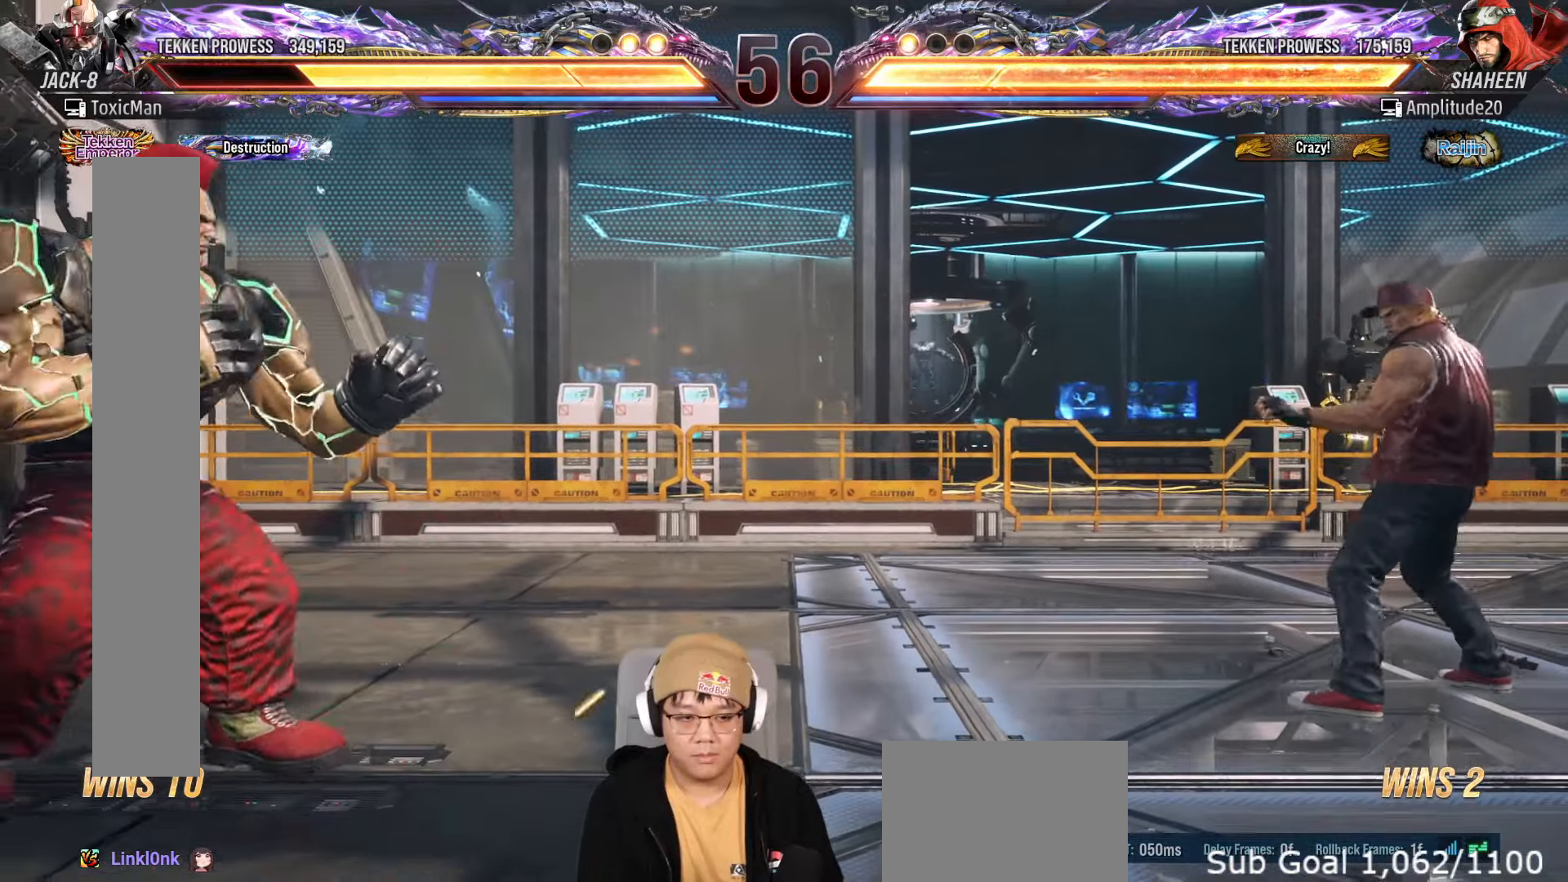
{"dt_ms": 500, "buttons": [], "left_stick": "left"}
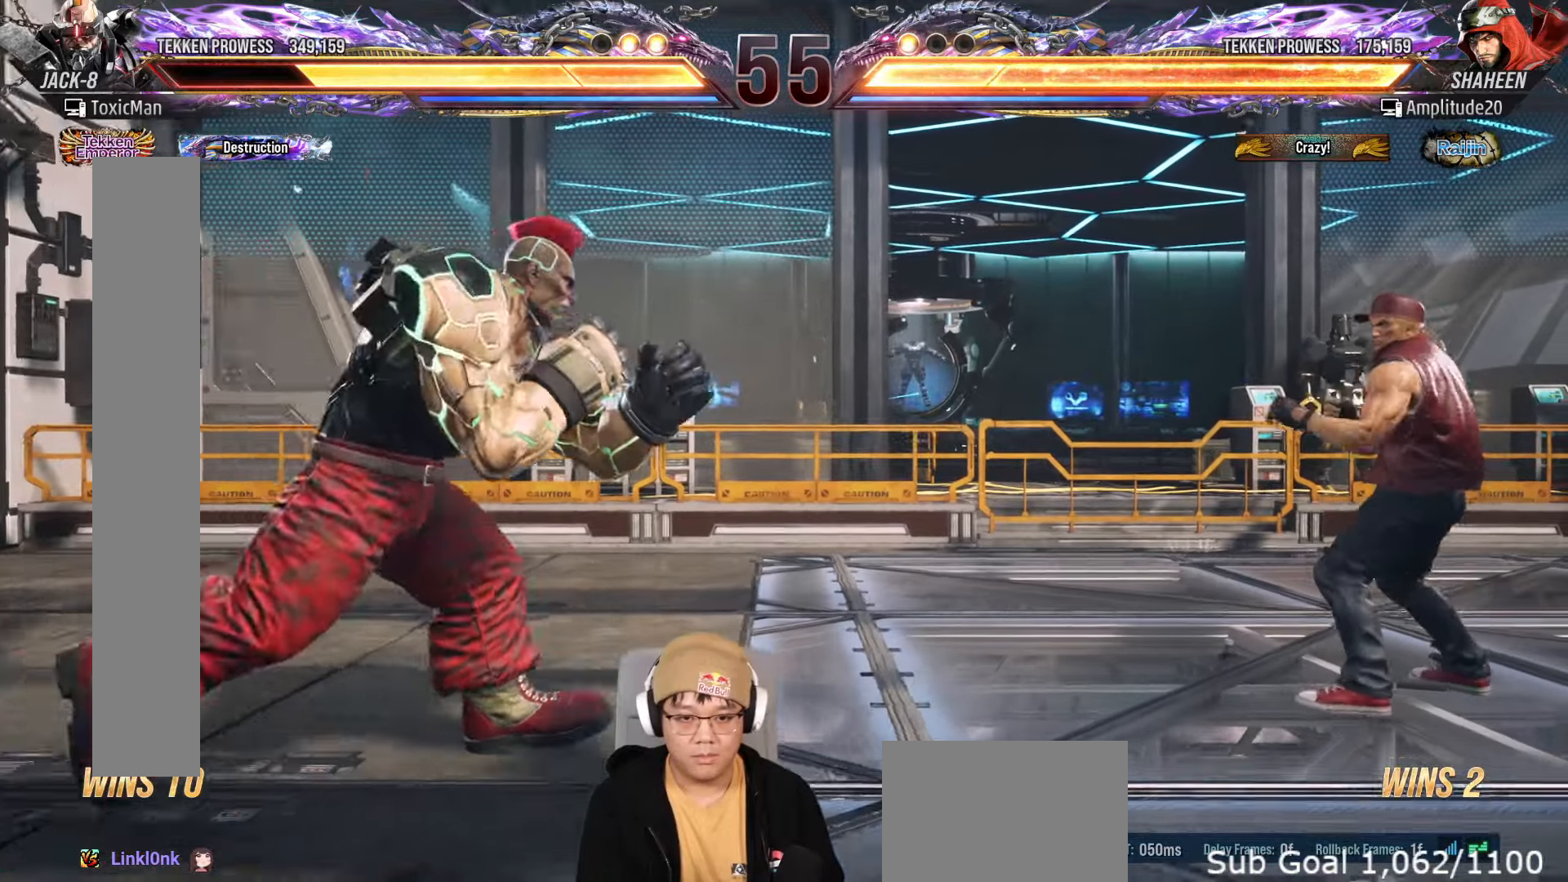
{"dt_ms": 500, "buttons": [], "left_stick": "center", "events": [[50, "left_stick", "center"], [117, "left_stick", "left"], [267, "left_stick", "down"], [350, "left_stick", "center"], [417, "left_stick", "left"], [500, "left_stick", "center"]]}
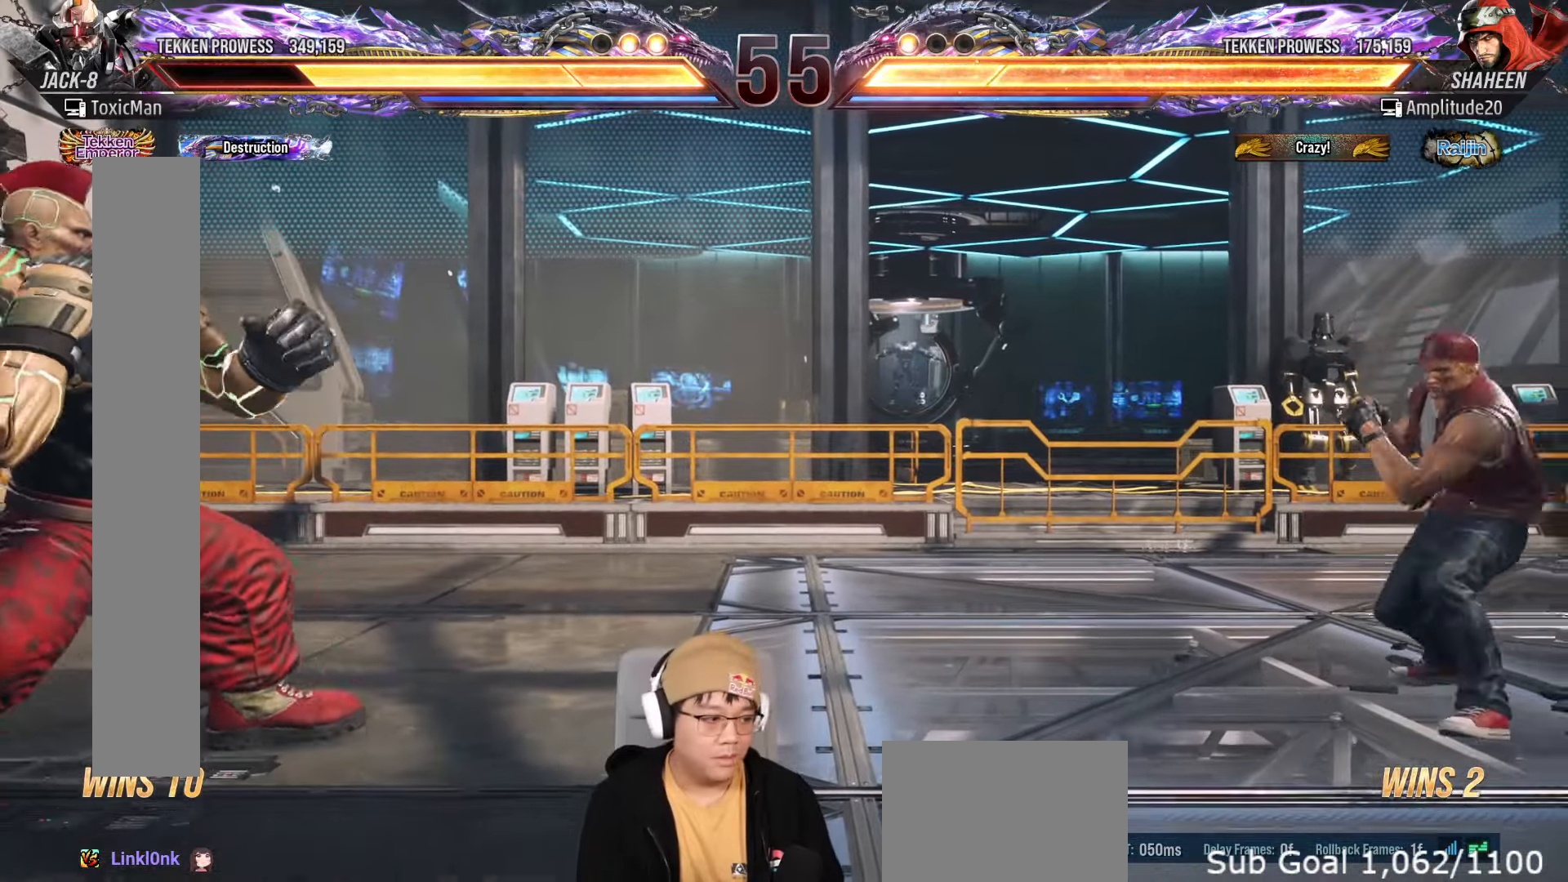
{"dt_ms": 500, "buttons": [], "left_stick": "left", "events": [[67, "left_stick", "right"], [150, "left_stick", "left"], [200, "left_stick", "center"], [283, "left_stick", "left"], [433, "left_stick", "center"], [500, "left_stick", "left"]]}